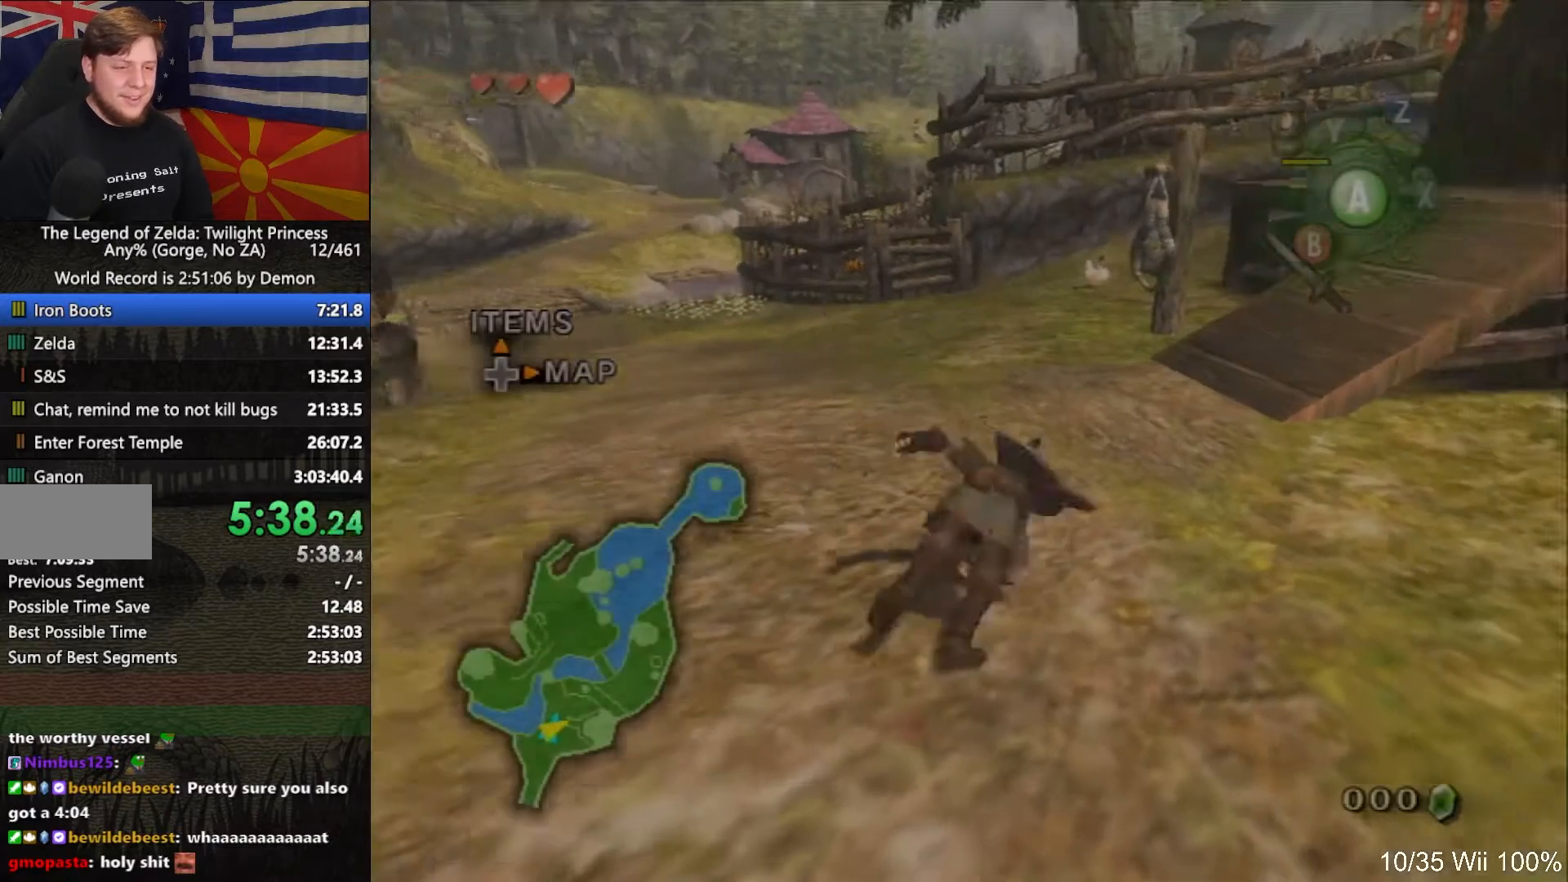
Gameplay with a controller (Nintendo layout); each line is a JSON object with the inputs held at the frame after it. "events" lists button and stick changes between this image and that frame as [ms after this image, input, new state], when the widget could be followed in between. Not read: L3 R3.
{"buttons": [], "left_stick": "up-right", "right_stick": "center", "events": [[67, "left_stick", "up"], [433, "A", "down"], [467, "left_stick", "up-right"], [500, "A", "up"]]}
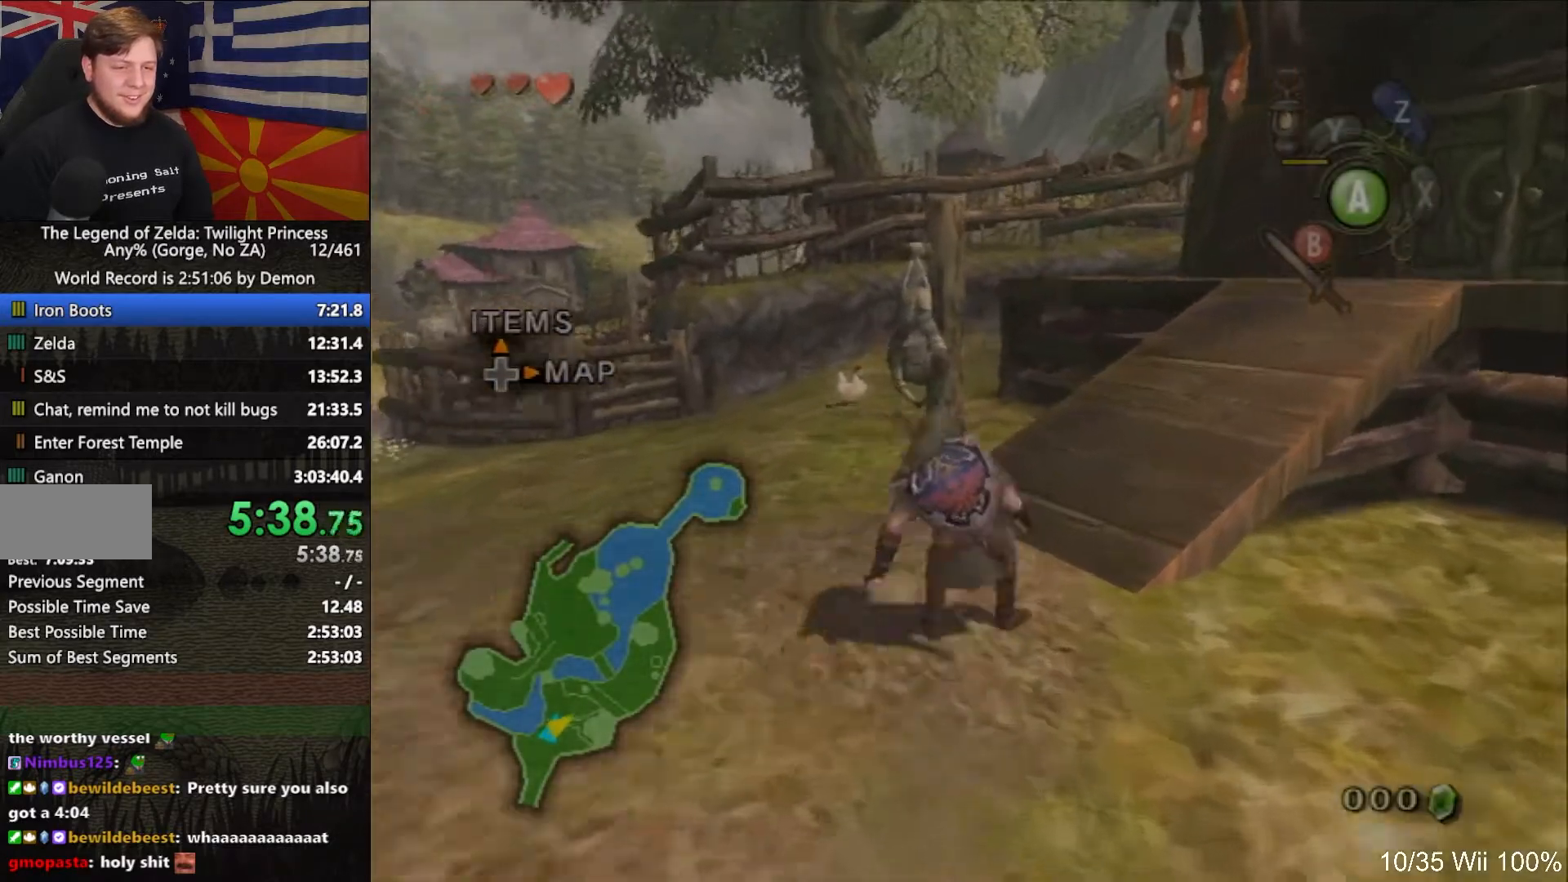
{"buttons": [], "left_stick": "up-right", "right_stick": "center", "events": [[67, "A", "down"], [133, "A", "up"]]}
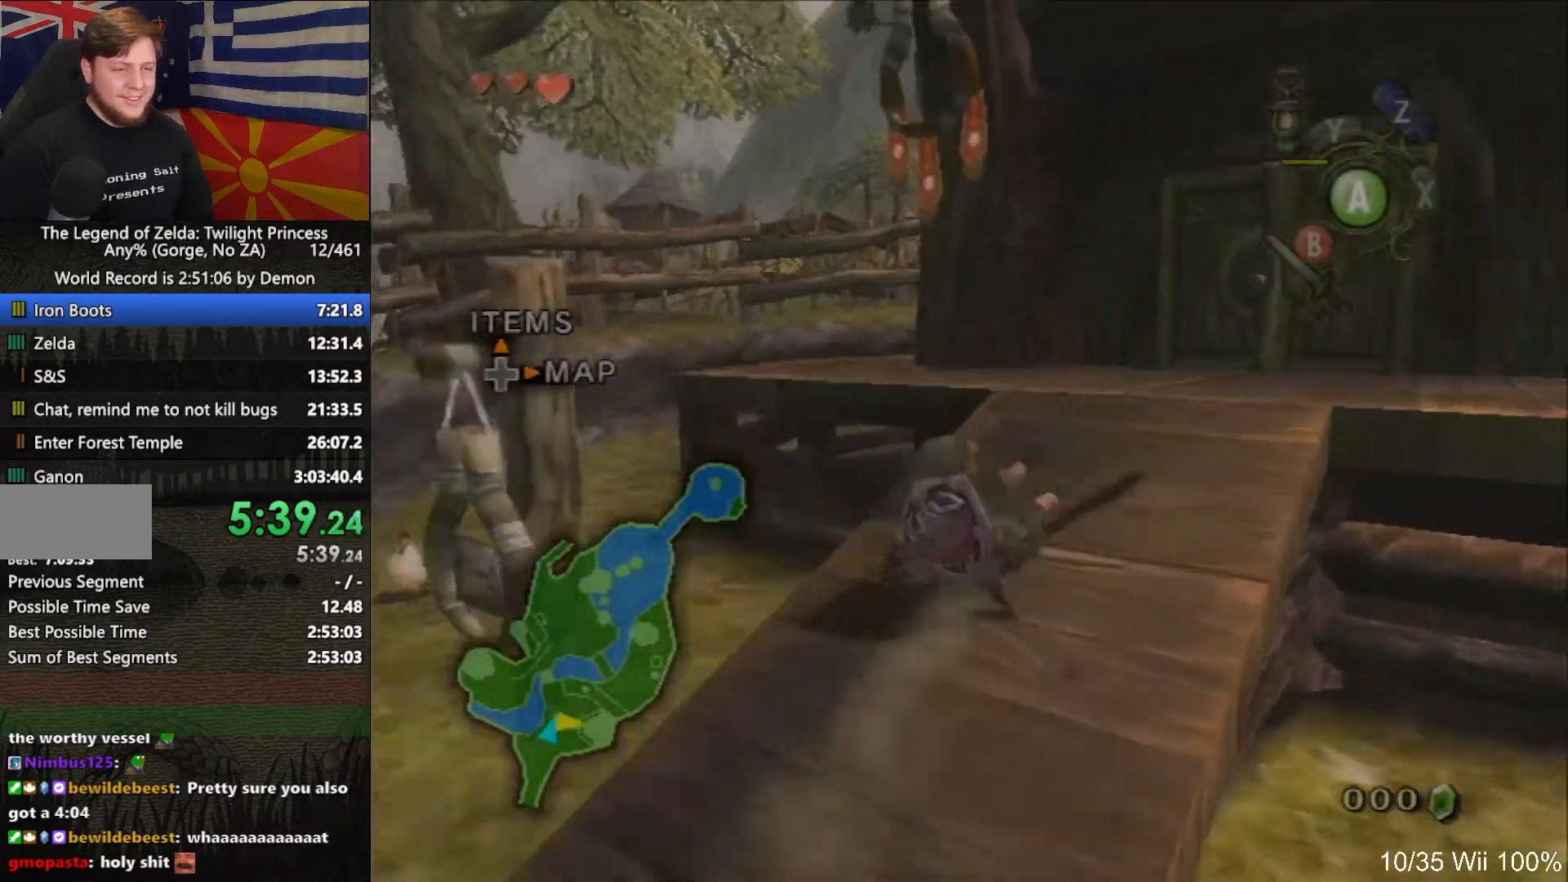
{"buttons": [], "left_stick": "up", "right_stick": "center", "events": [[100, "A", "down"], [167, "A", "up"], [233, "A", "down"], [300, "A", "up"], [400, "left_stick", "up"]]}
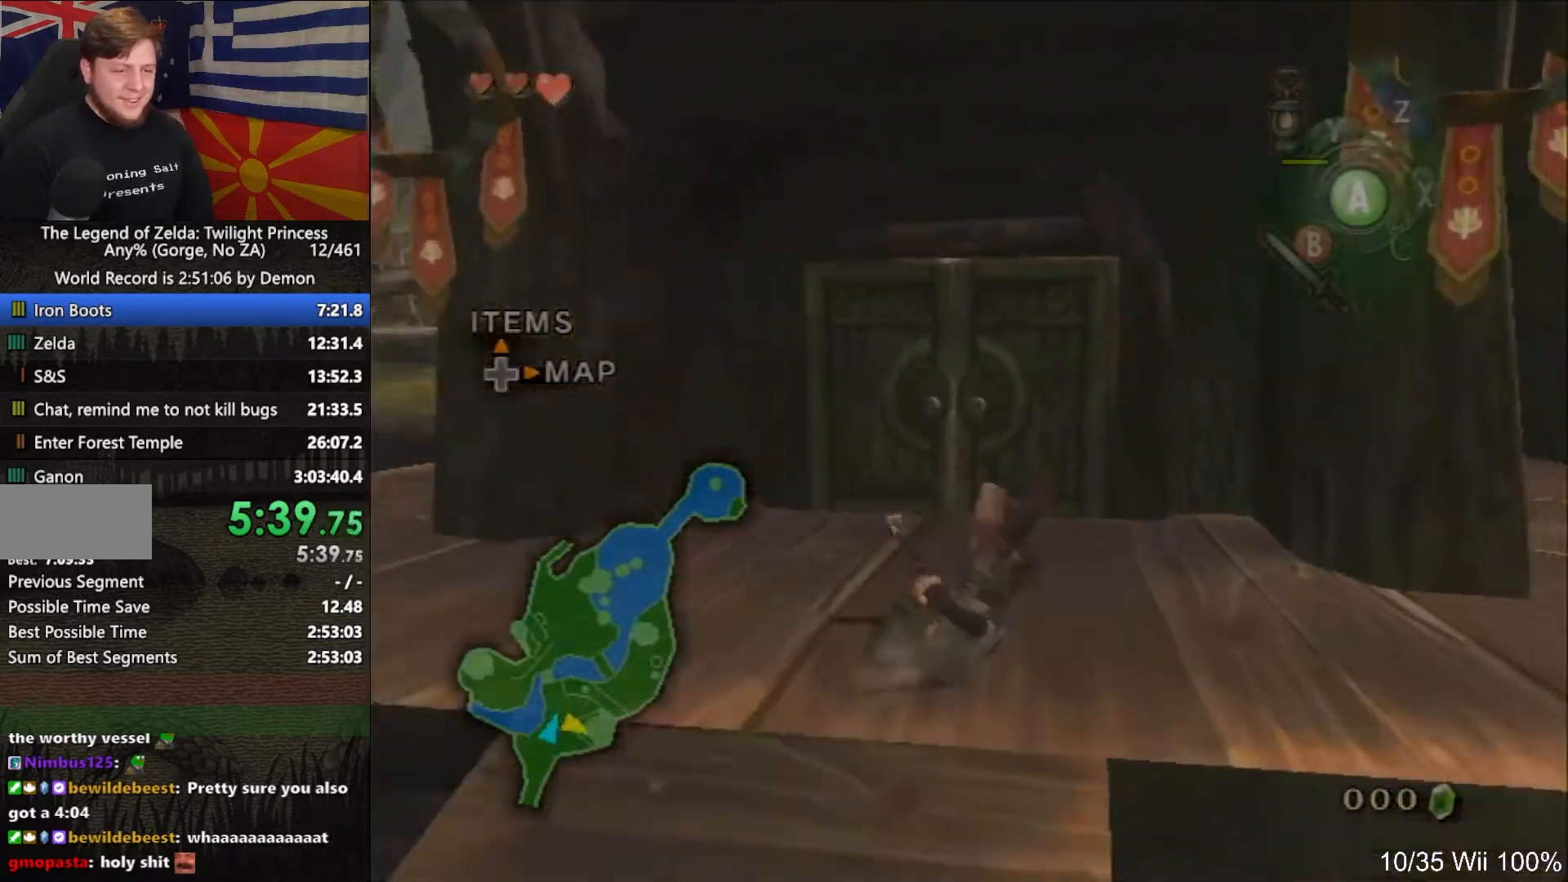
{"buttons": [], "left_stick": "up", "right_stick": "center", "events": [[300, "A", "down"], [367, "A", "up"]]}
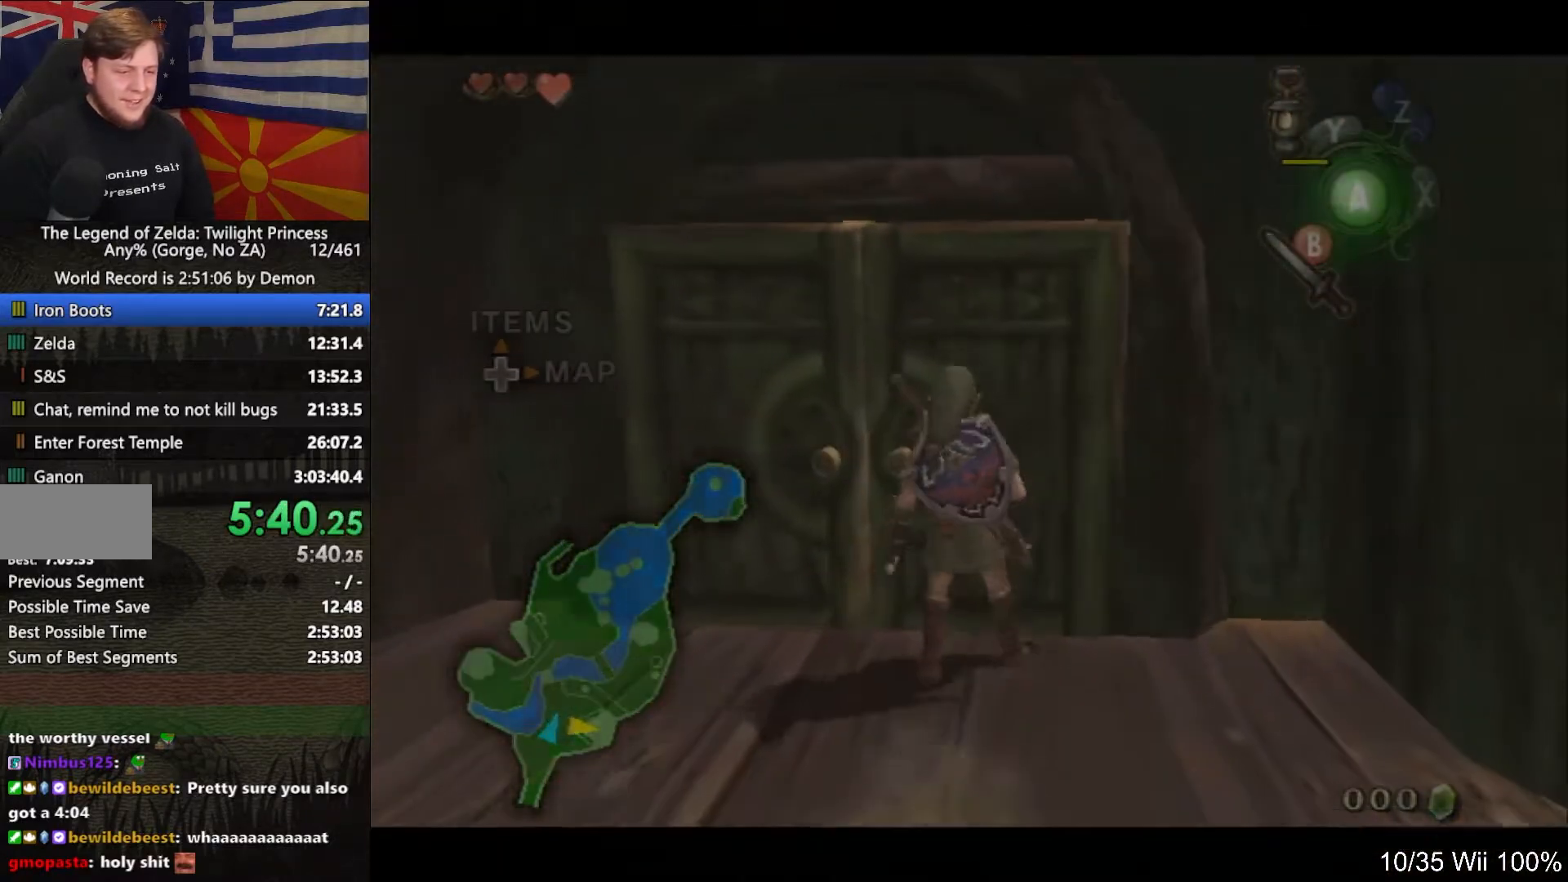
{"buttons": [], "left_stick": "center", "right_stick": "center", "events": [[33, "right_stick", "left"], [67, "left_stick", "center"], [167, "left_stick", "up"], [167, "right_stick", "down-right"], [233, "left_stick", "left"], [233, "right_stick", "up-left"], [333, "left_stick", "down-right"], [333, "right_stick", "down-right"], [433, "left_stick", "center"], [433, "right_stick", "center"]]}
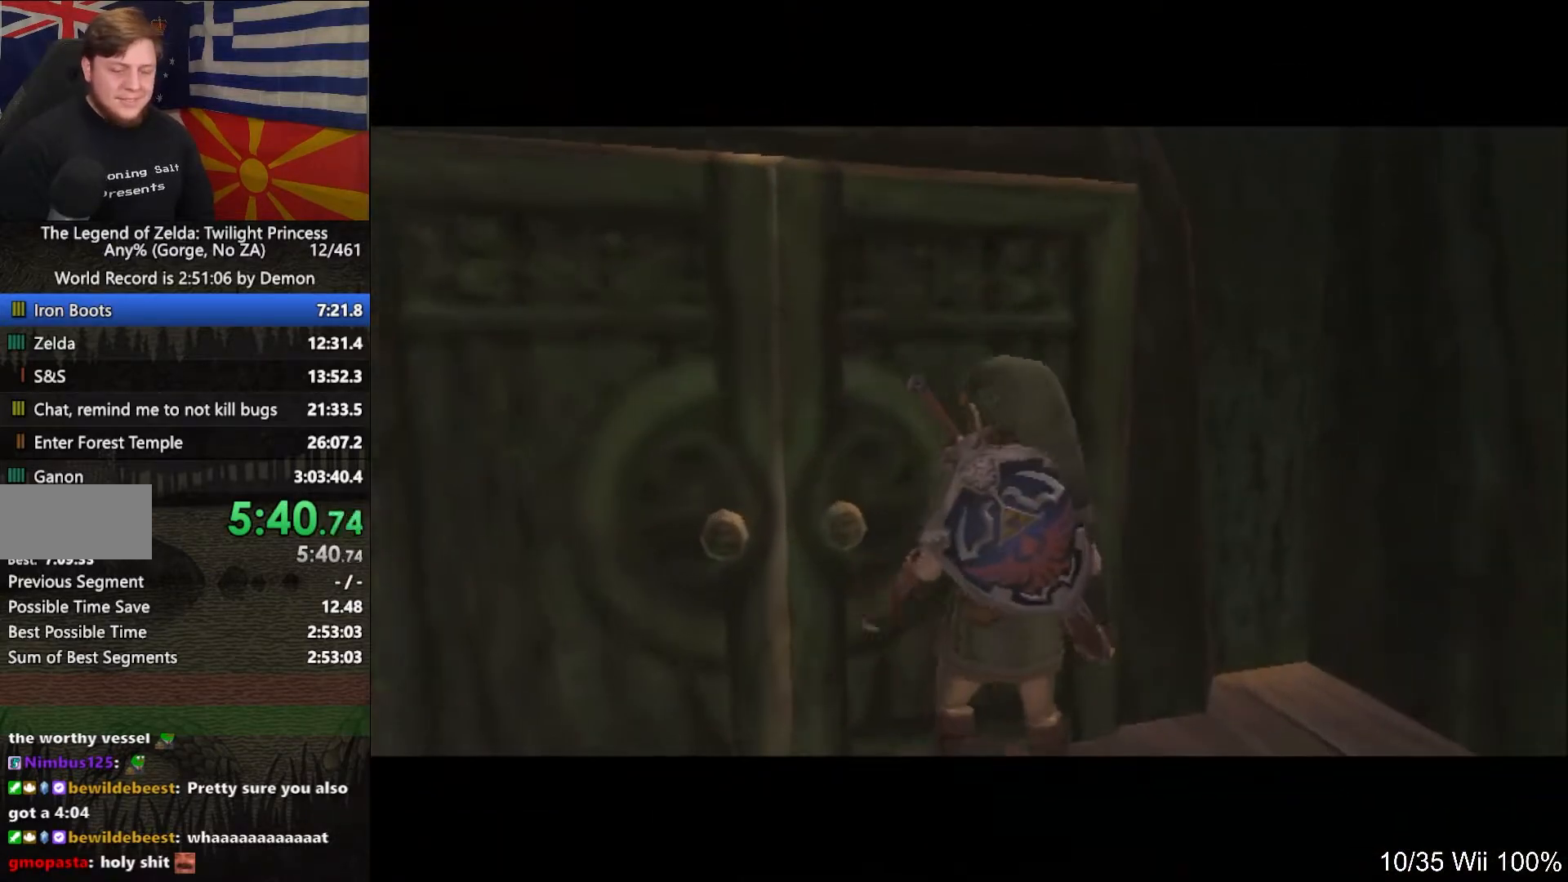
{"buttons": [], "left_stick": "center", "right_stick": "center", "events": []}
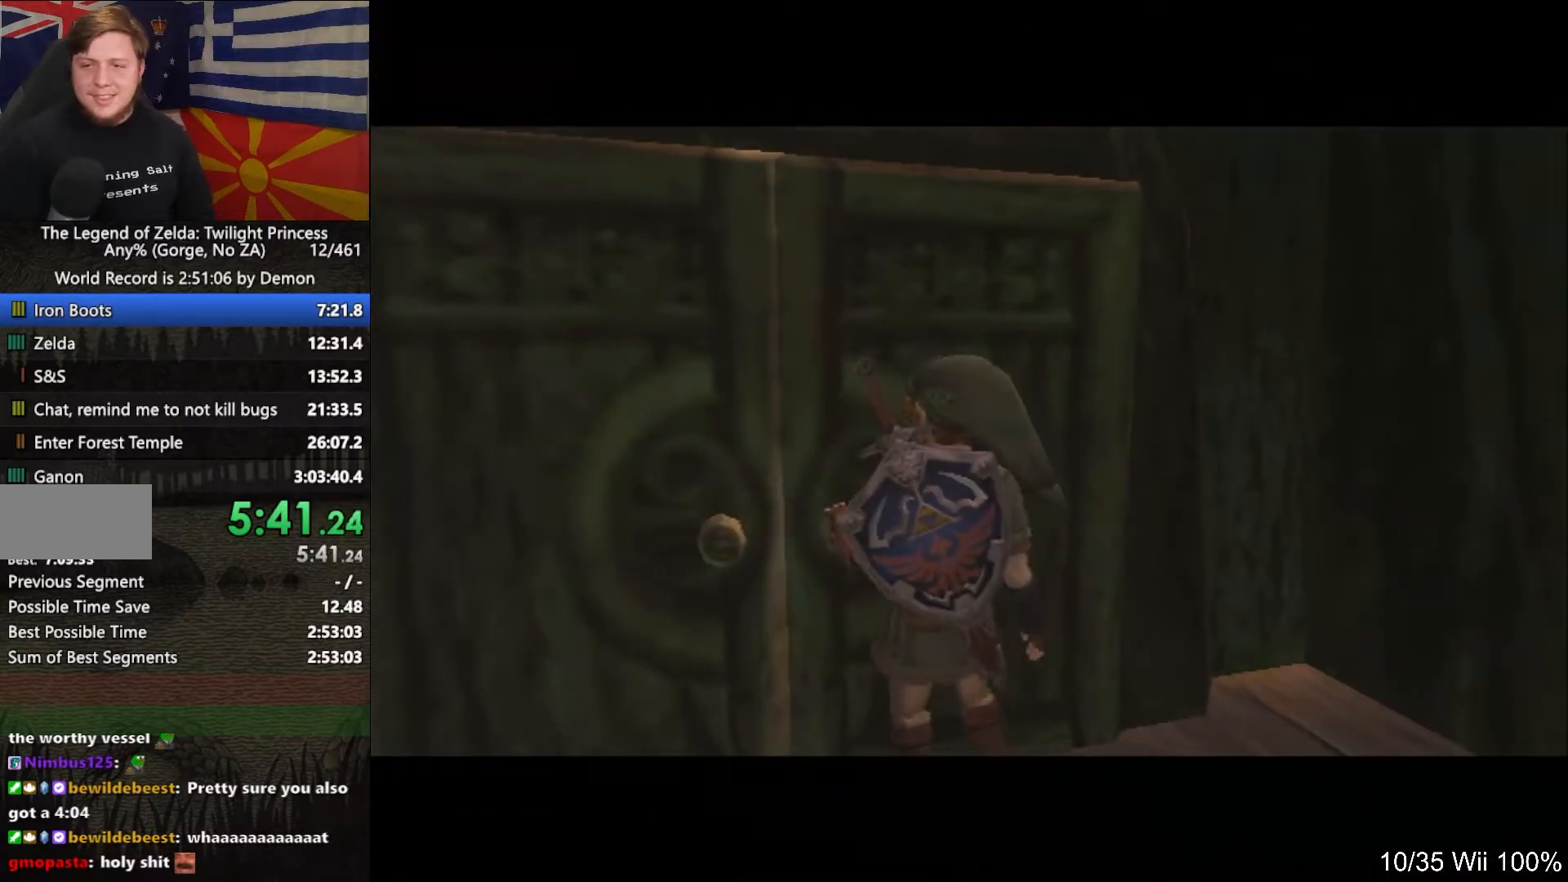
{"buttons": [], "left_stick": "center", "right_stick": "center", "events": []}
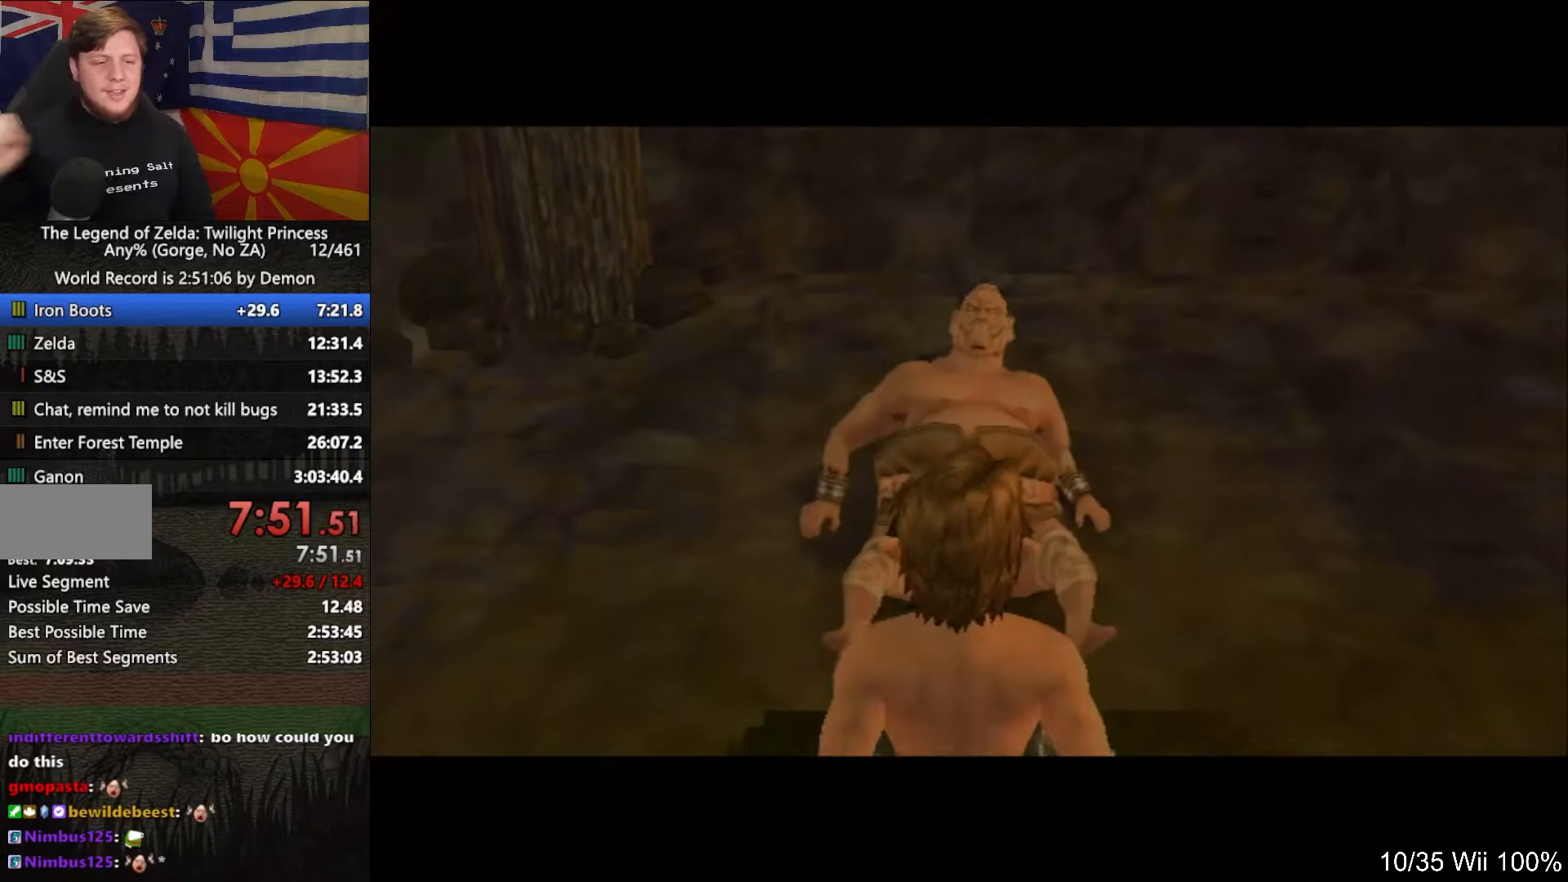
{"buttons": [], "left_stick": "center", "right_stick": "center", "events": []}
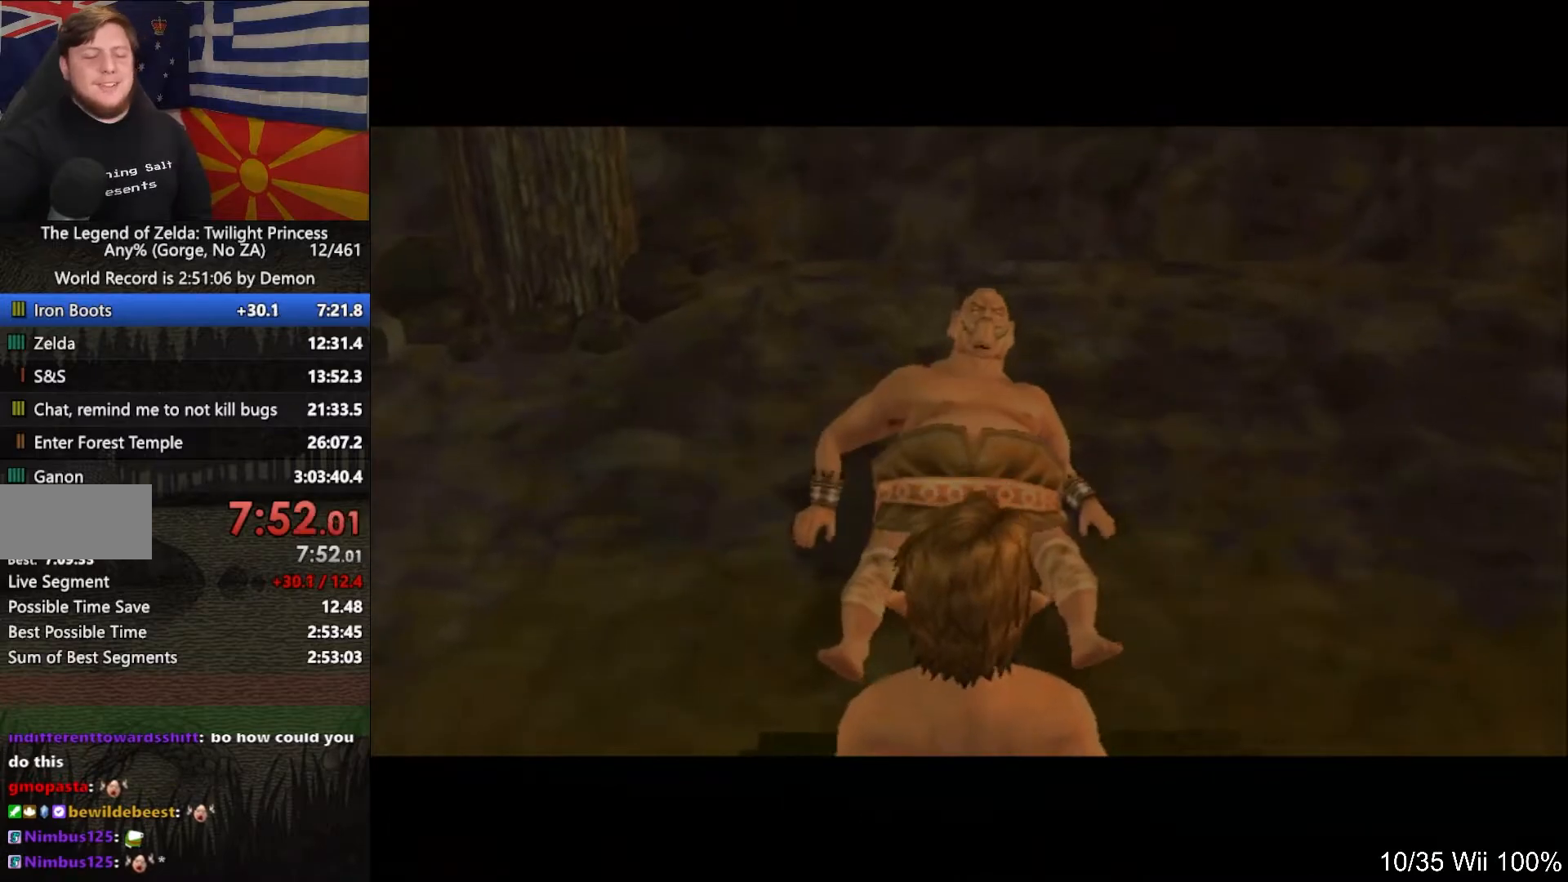
{"buttons": ["L1"], "left_stick": "center", "right_stick": "center", "events": [[117, "L1", "down"]]}
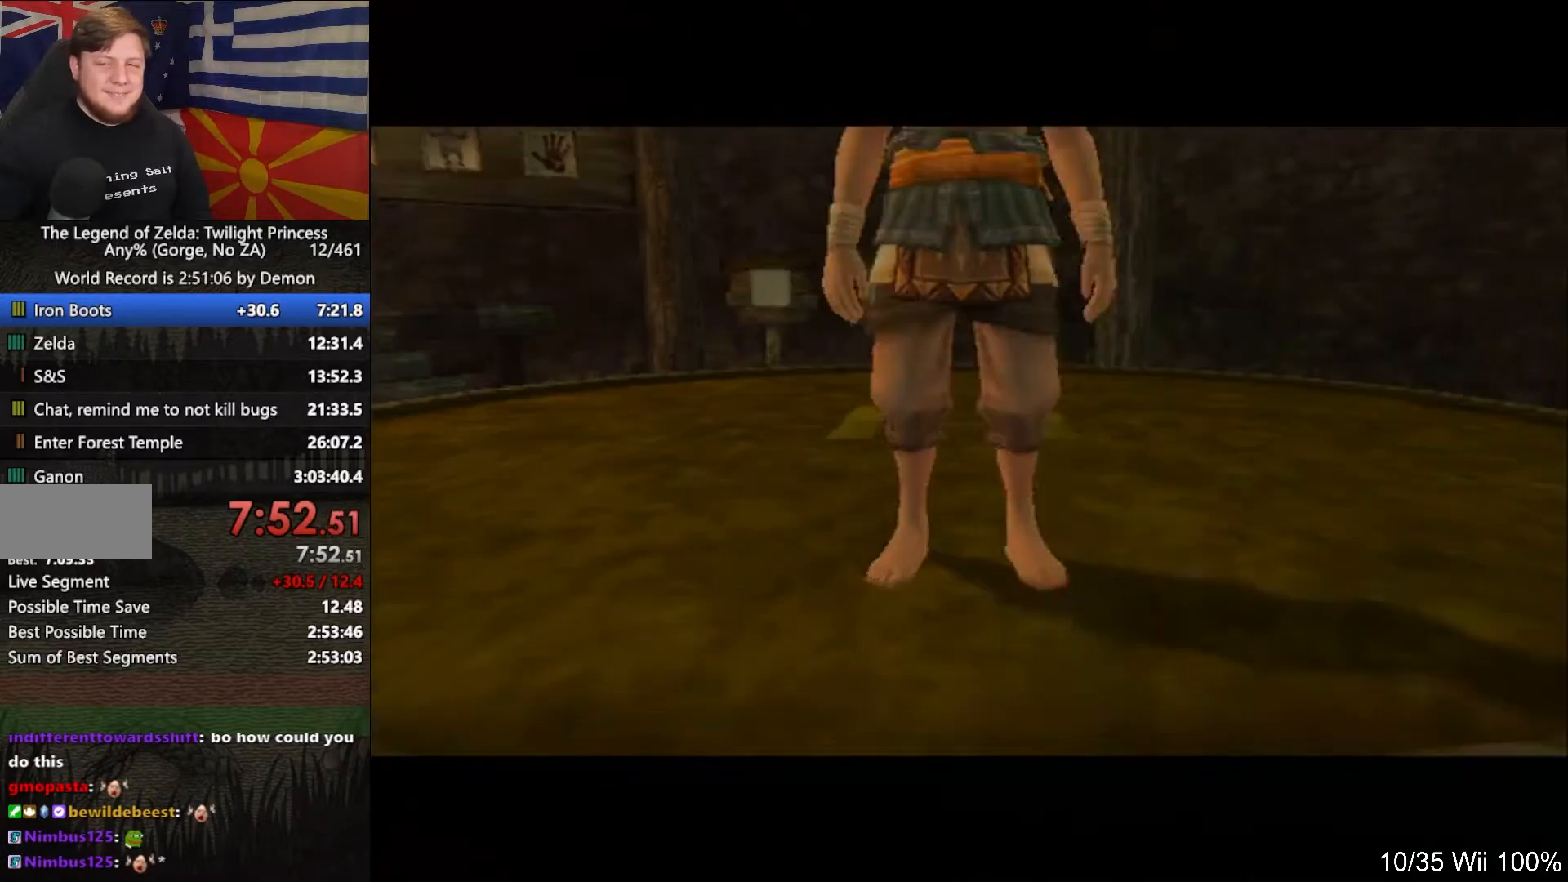
{"buttons": ["L1"], "left_stick": "center", "right_stick": "center", "events": []}
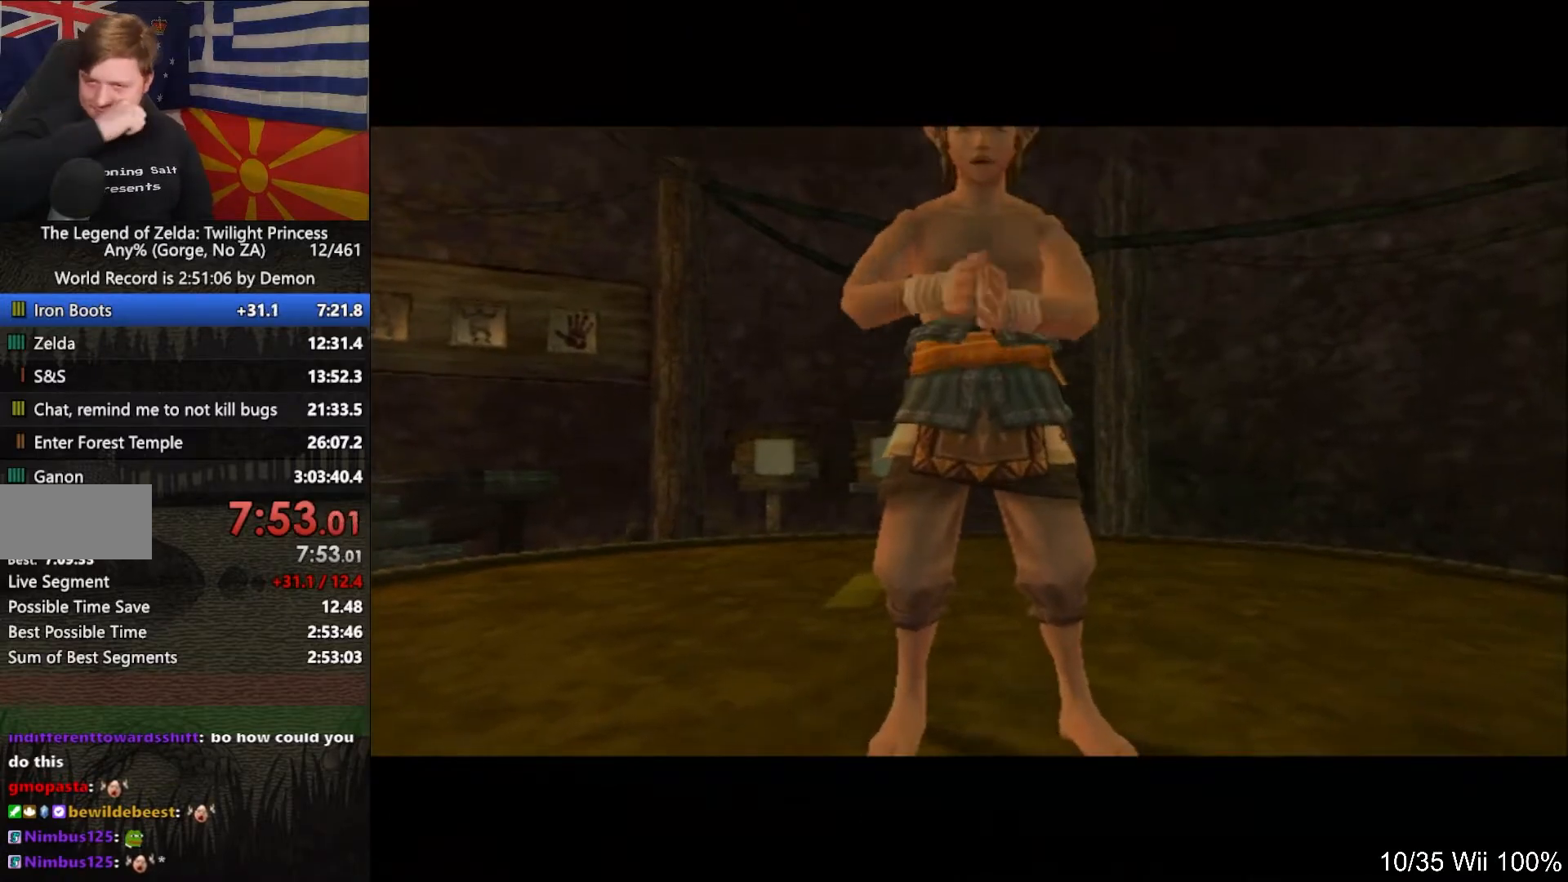
{"buttons": ["L1"], "left_stick": "center", "right_stick": "center", "events": []}
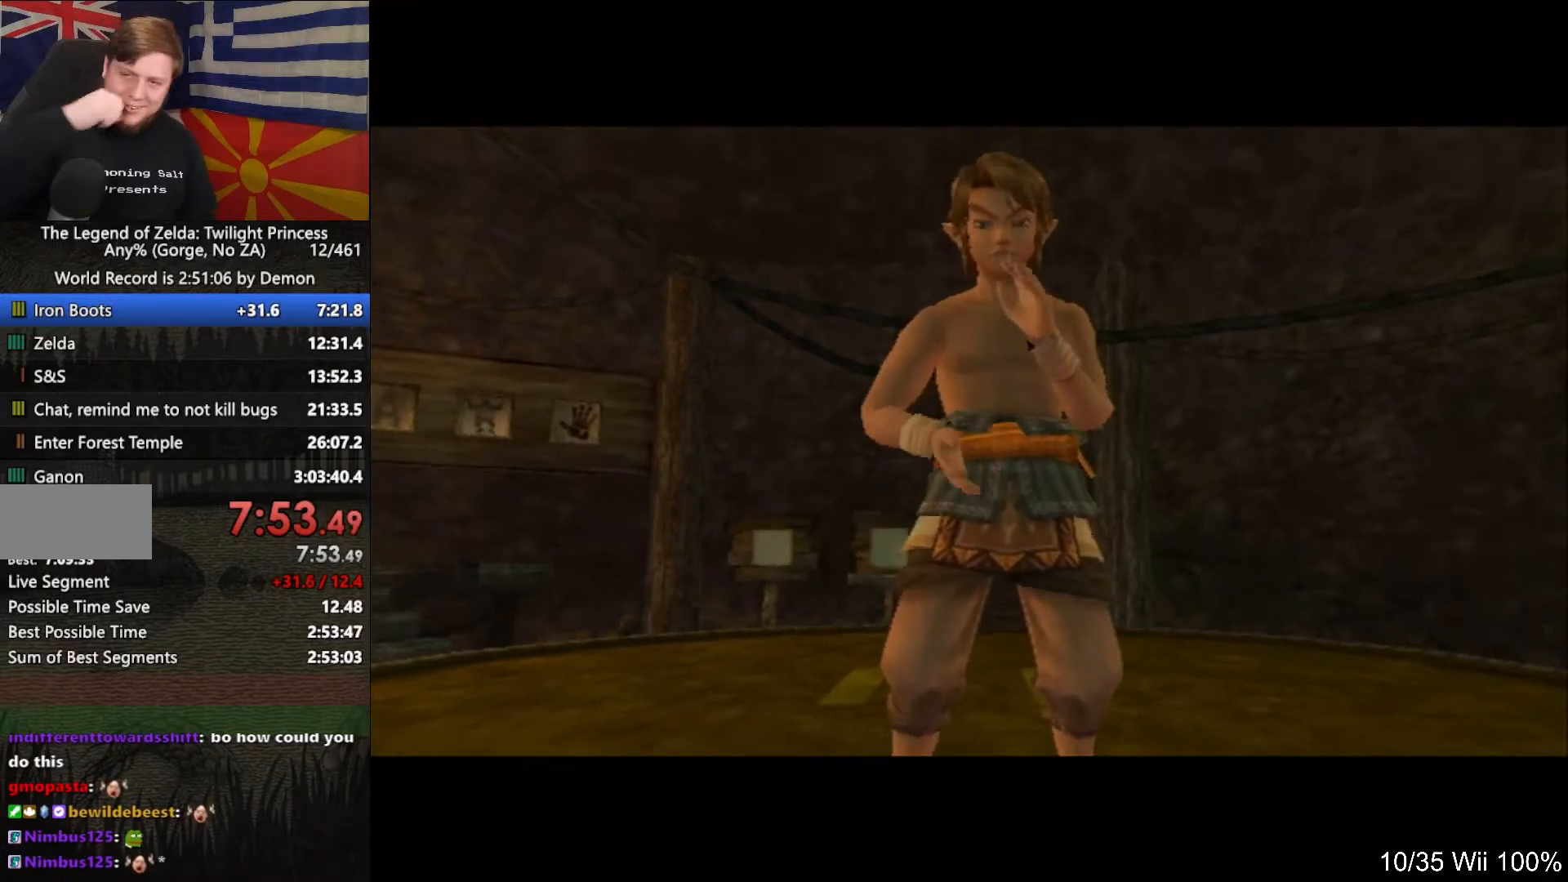
{"buttons": ["L1"], "left_stick": "center", "right_stick": "center", "events": [[150, "R1", "down"], [183, "R1", "up"]]}
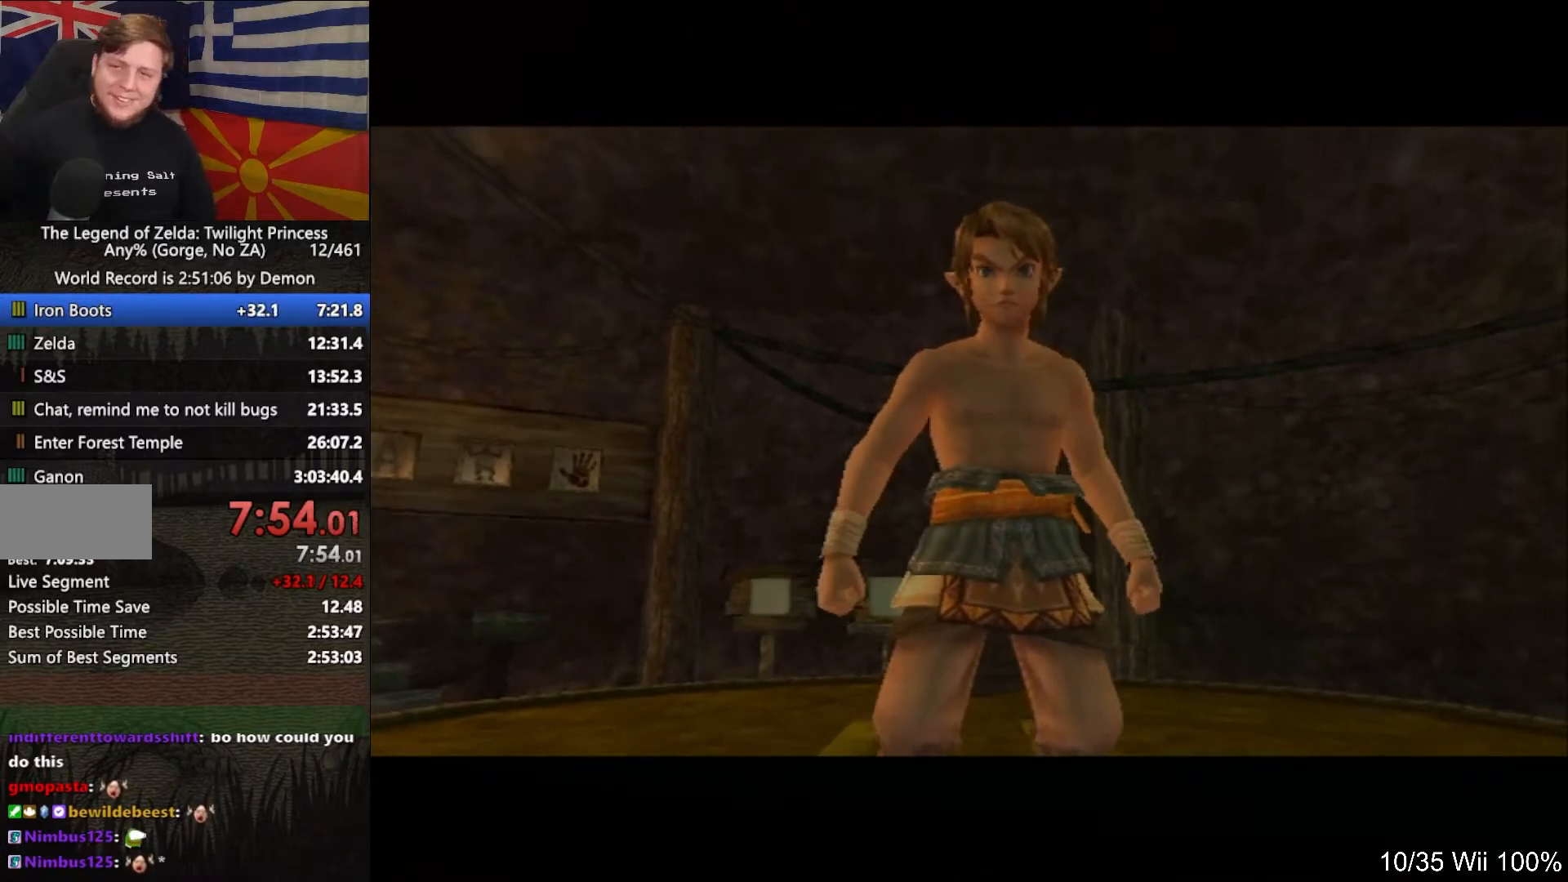
{"buttons": ["L1"], "left_stick": "center", "right_stick": "center", "events": []}
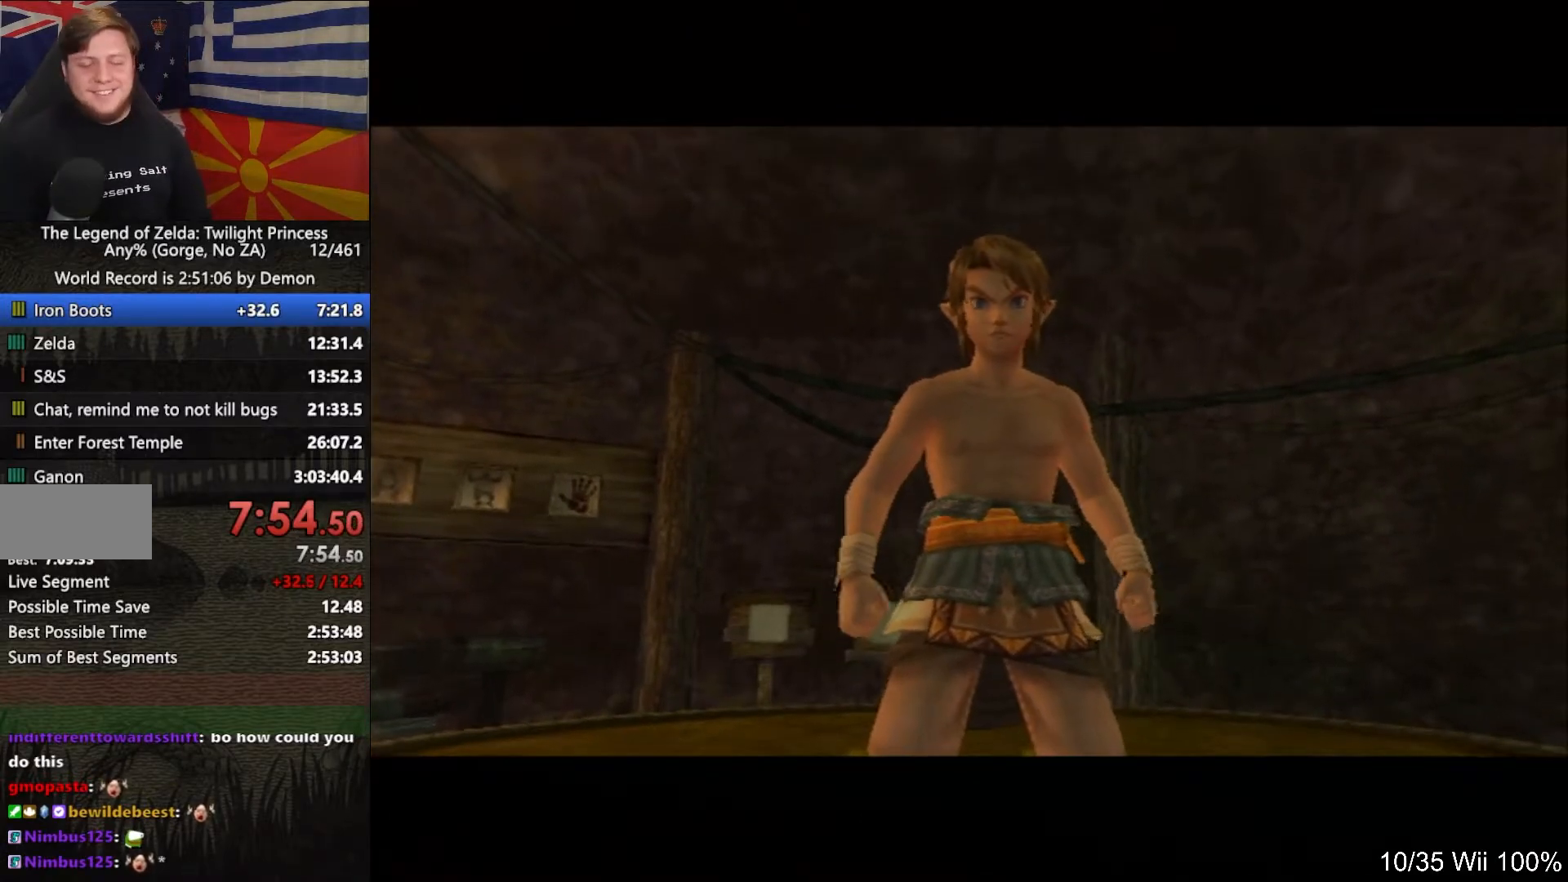
{"buttons": ["L1"], "left_stick": "center", "right_stick": "center", "events": []}
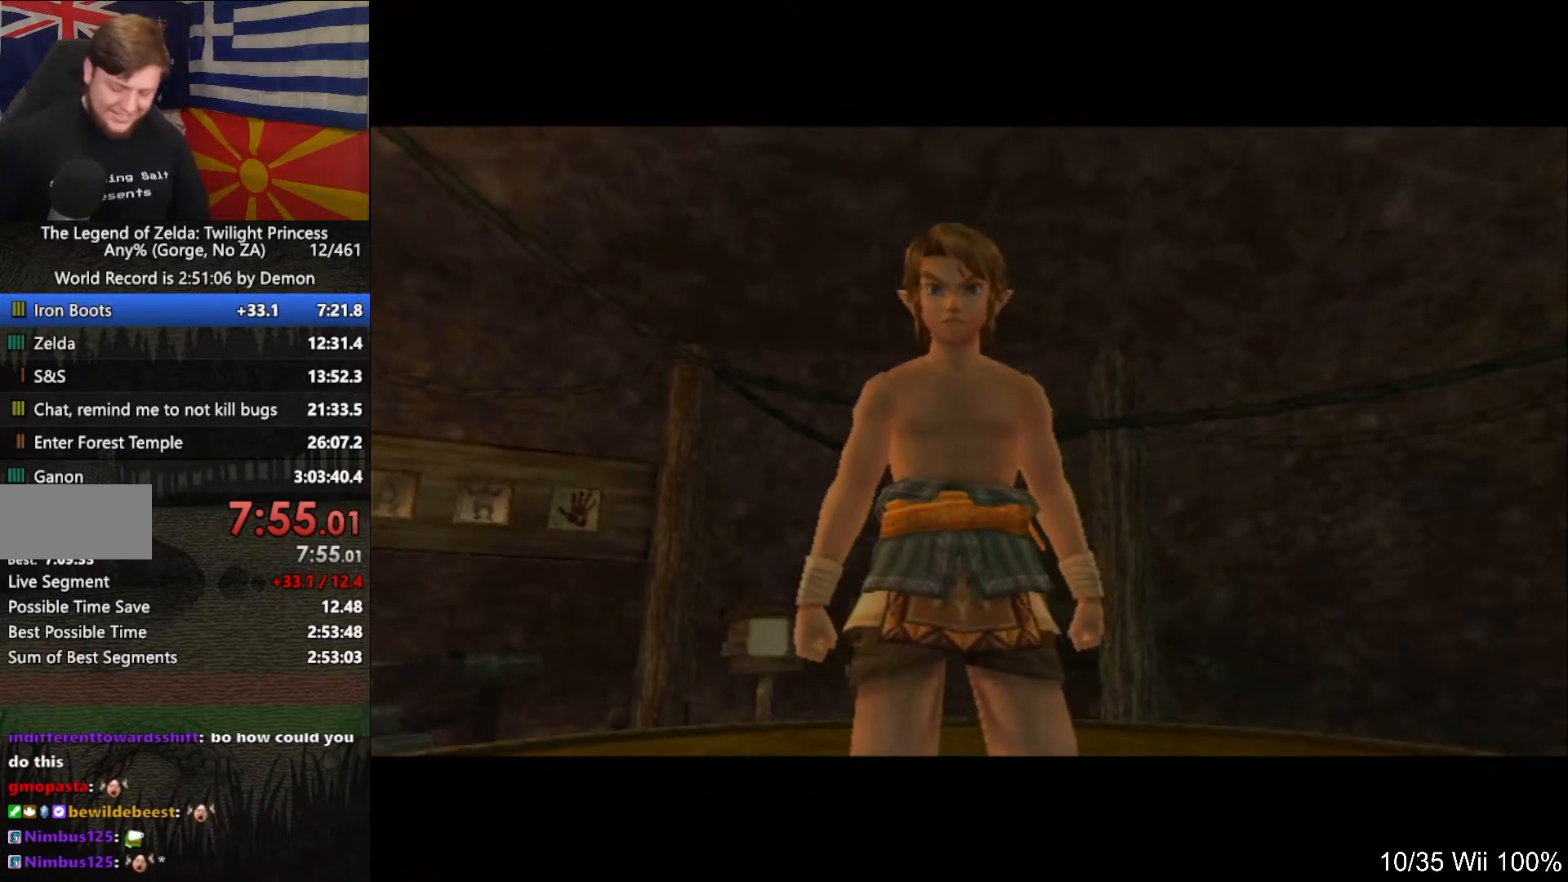
{"buttons": ["L1"], "left_stick": "center", "right_stick": "center", "events": []}
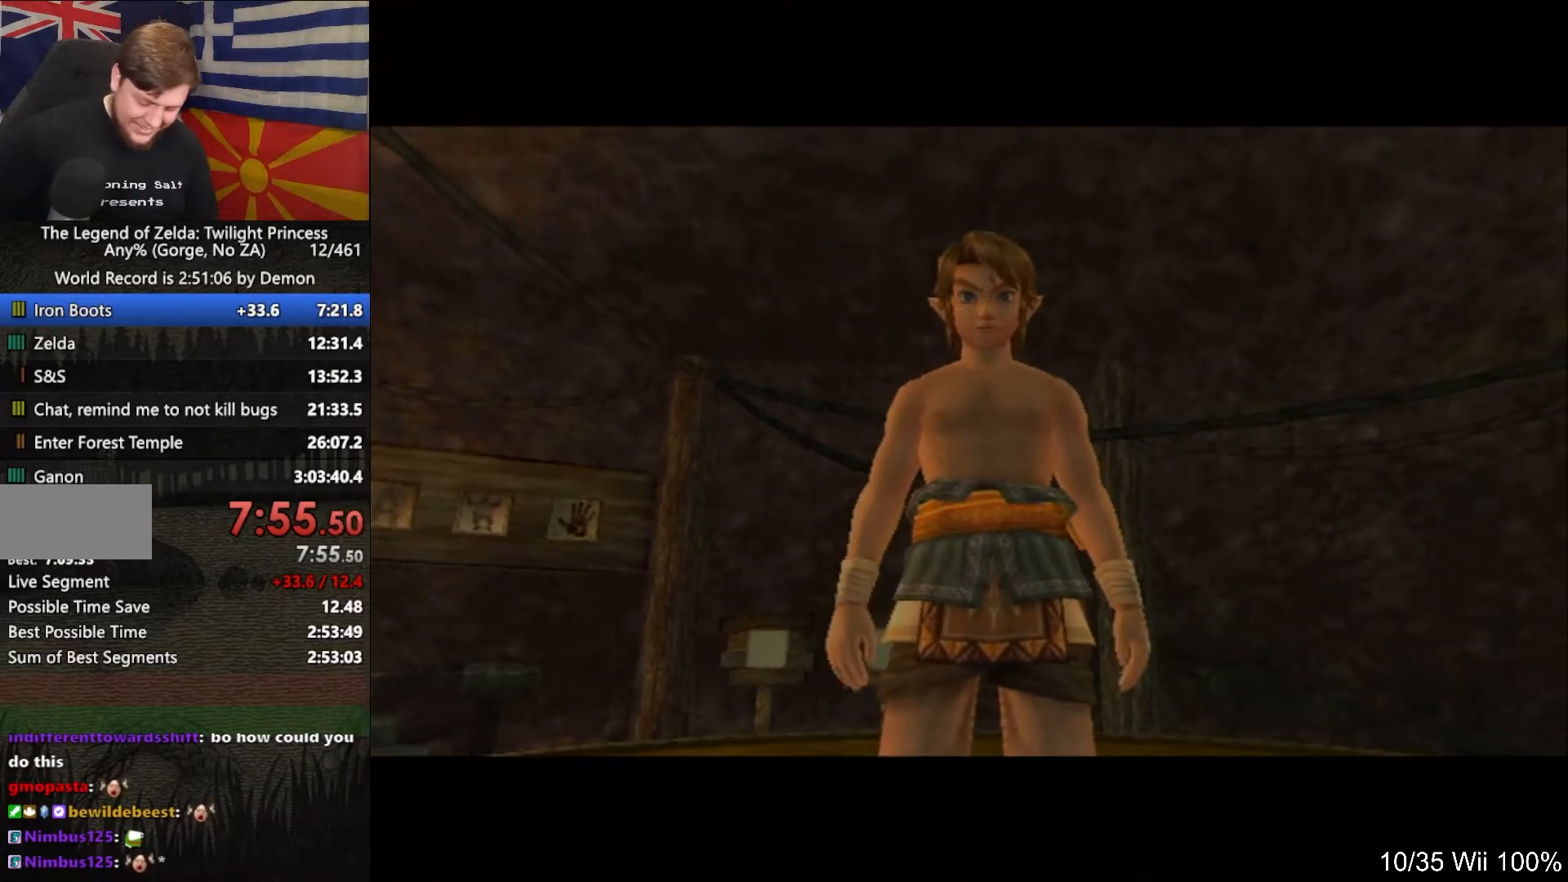
{"buttons": ["L1"], "left_stick": "center", "right_stick": "center", "events": [[417, "R1", "down"], [450, "R1", "up"]]}
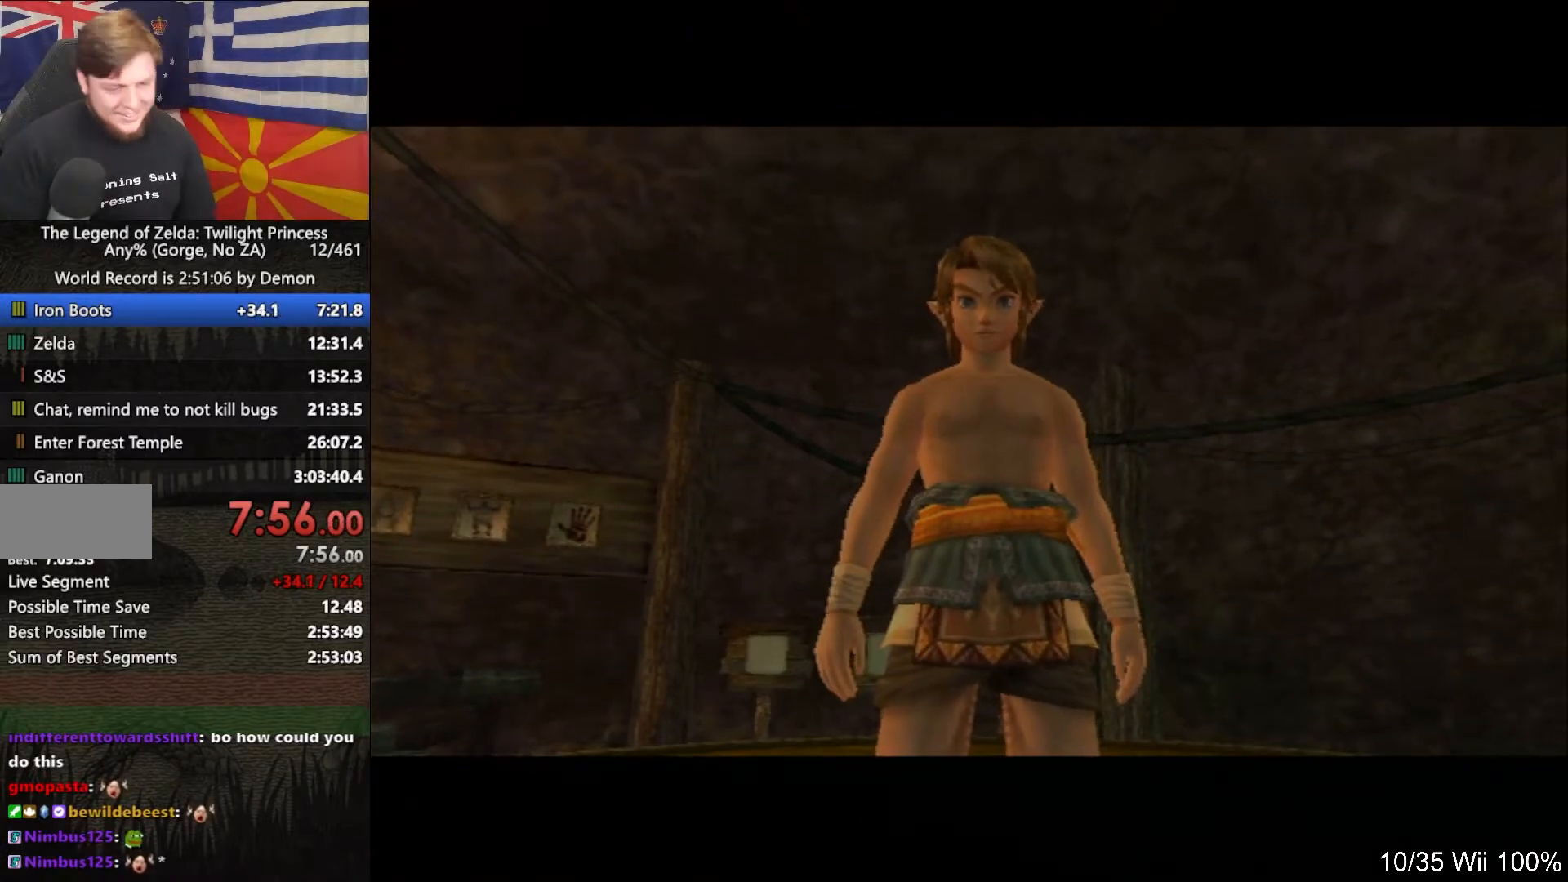
{"buttons": ["L1"], "left_stick": "center", "right_stick": "center", "events": []}
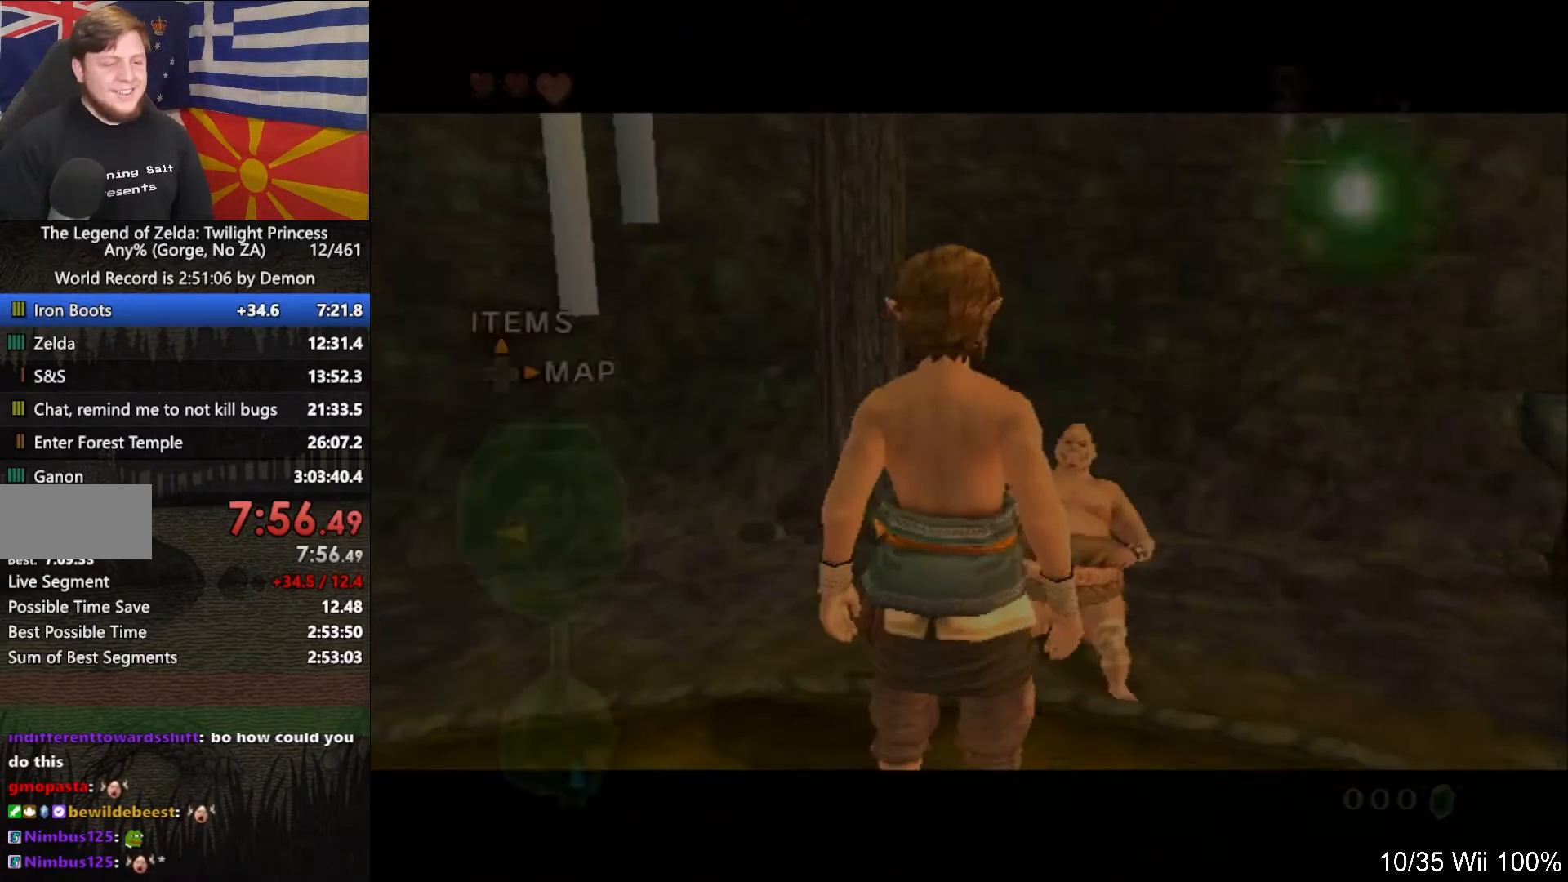
{"buttons": [], "left_stick": "center", "right_stick": "center", "events": [[317, "L1", "up"]]}
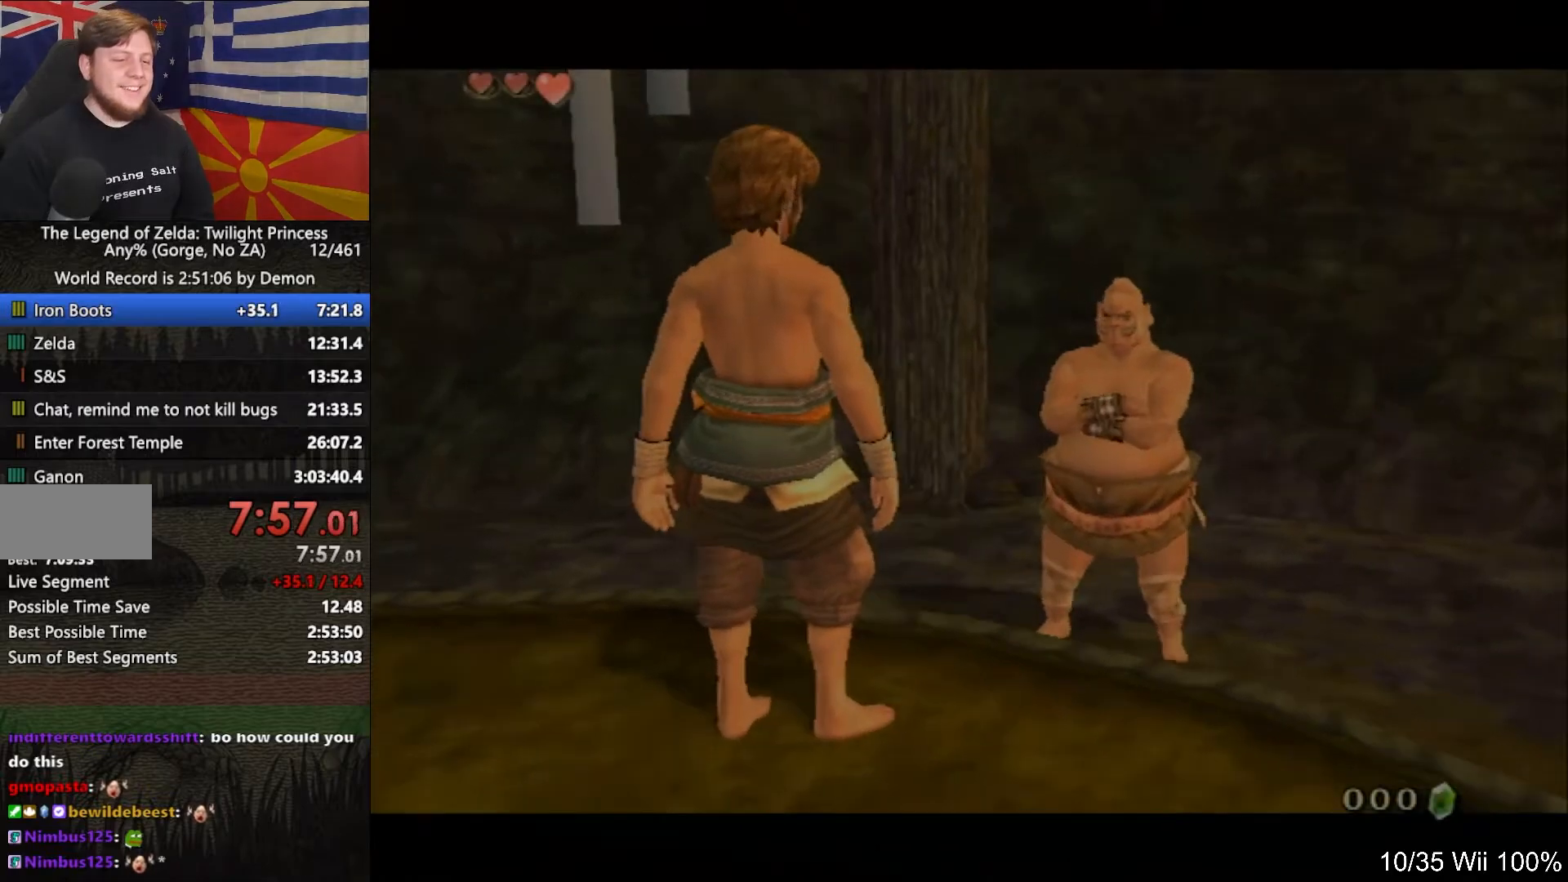
{"buttons": [], "left_stick": "center", "right_stick": "center", "events": [[150, "A", "down"], [183, "A", "up"], [250, "B", "down"], [283, "A", "down"], [283, "B", "up"], [350, "A", "up"], [417, "B", "down"], [450, "A", "down"], [450, "B", "up"], [483, "A", "up"]]}
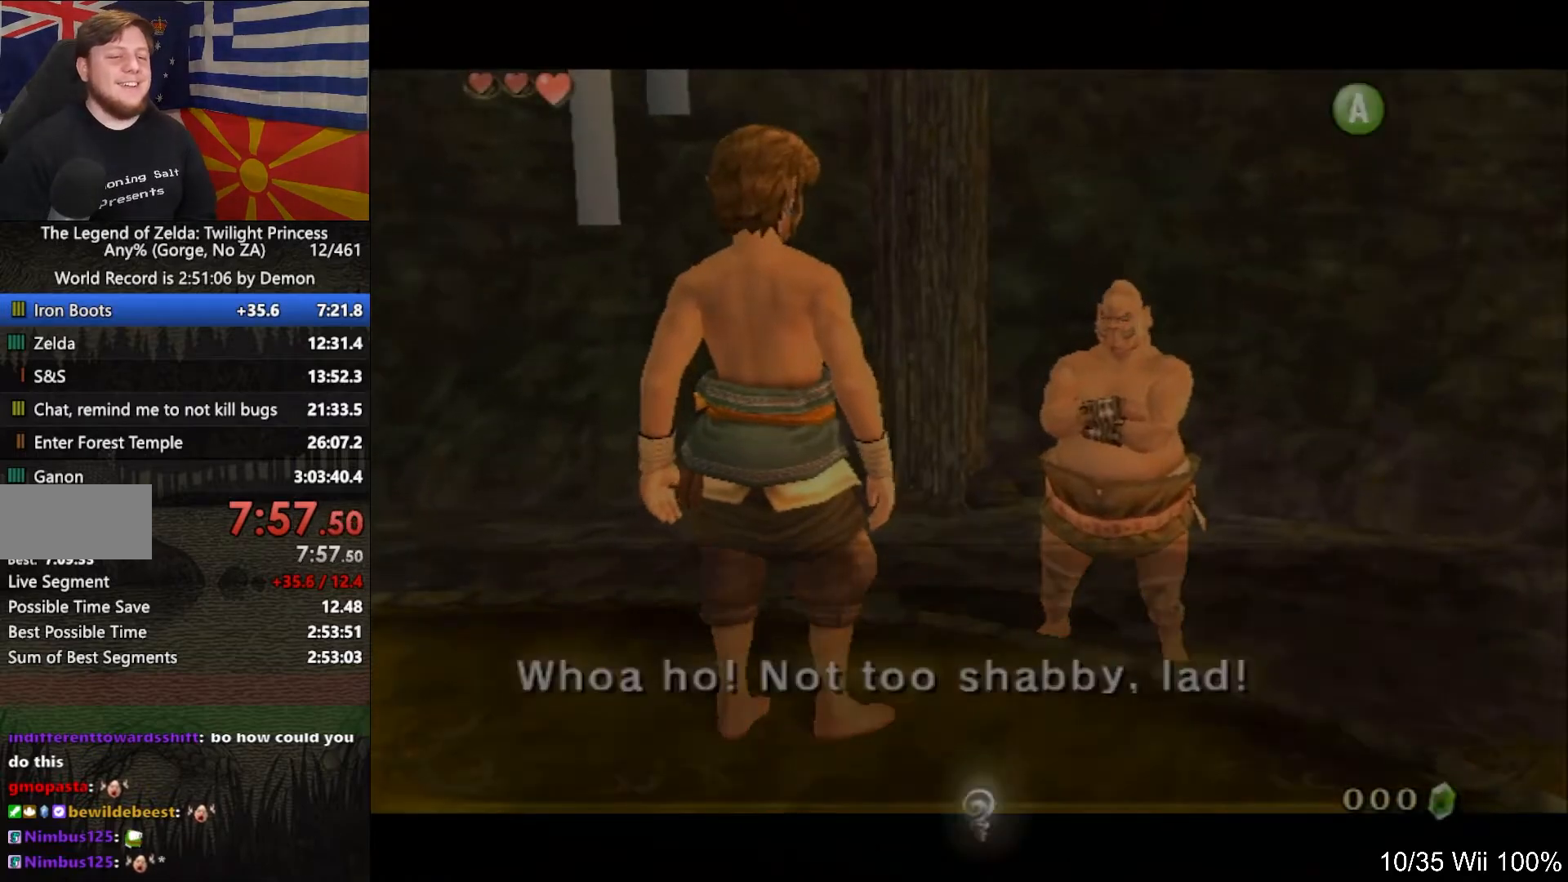
{"buttons": [], "left_stick": "center", "right_stick": "center", "events": [[17, "B", "down"], [50, "A", "down"], [50, "B", "up"], [117, "A", "up"], [117, "B", "down"], [217, "A", "down"], [283, "B", "up"], [350, "A", "up"]]}
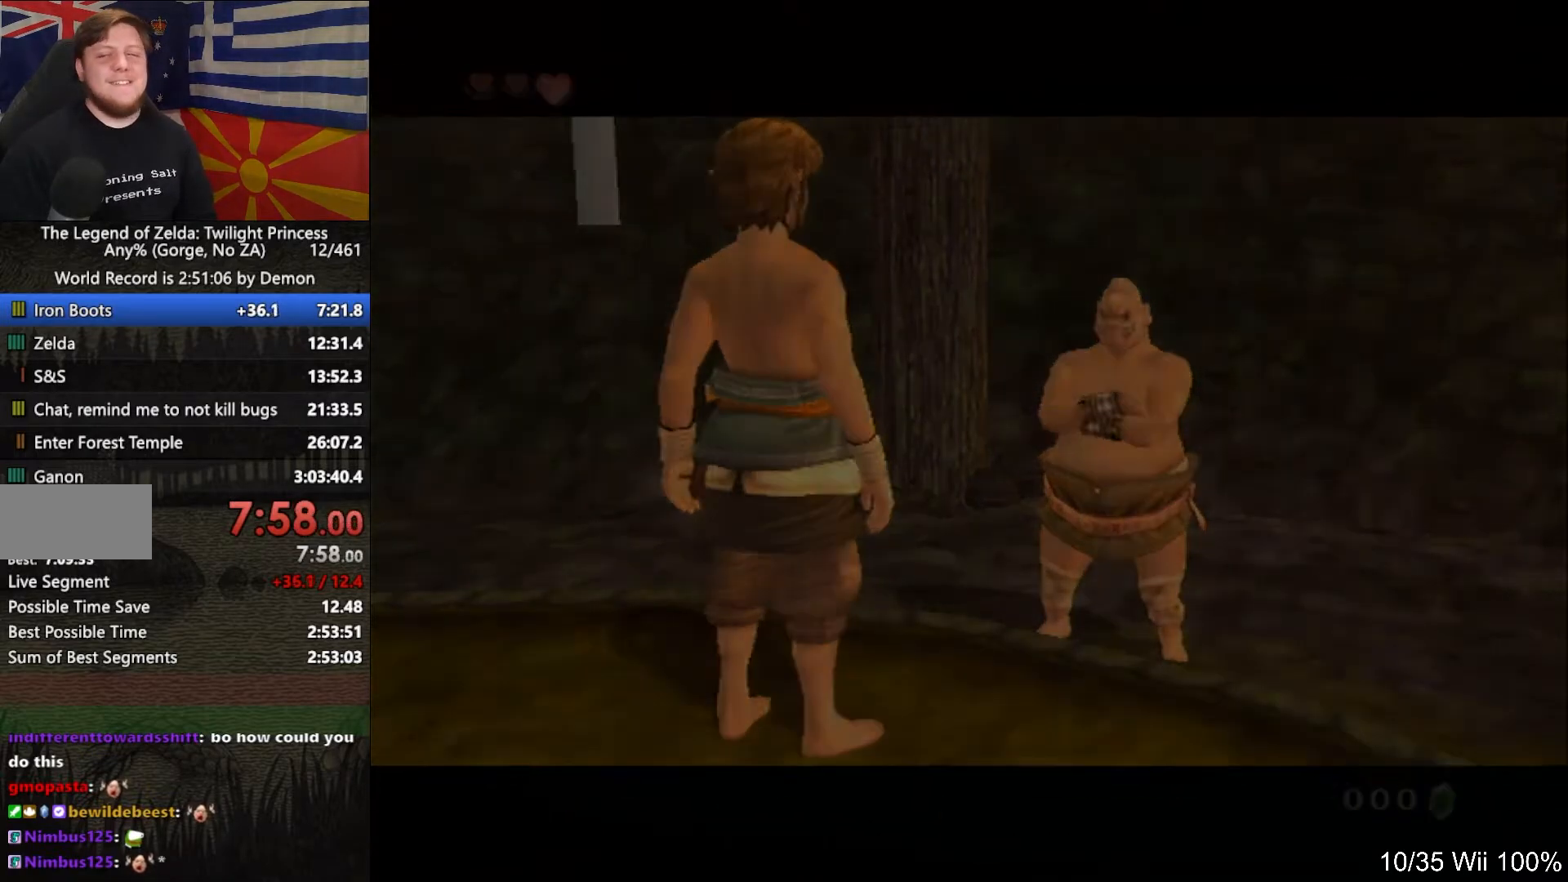
{"buttons": [], "left_stick": "center", "right_stick": "center", "events": []}
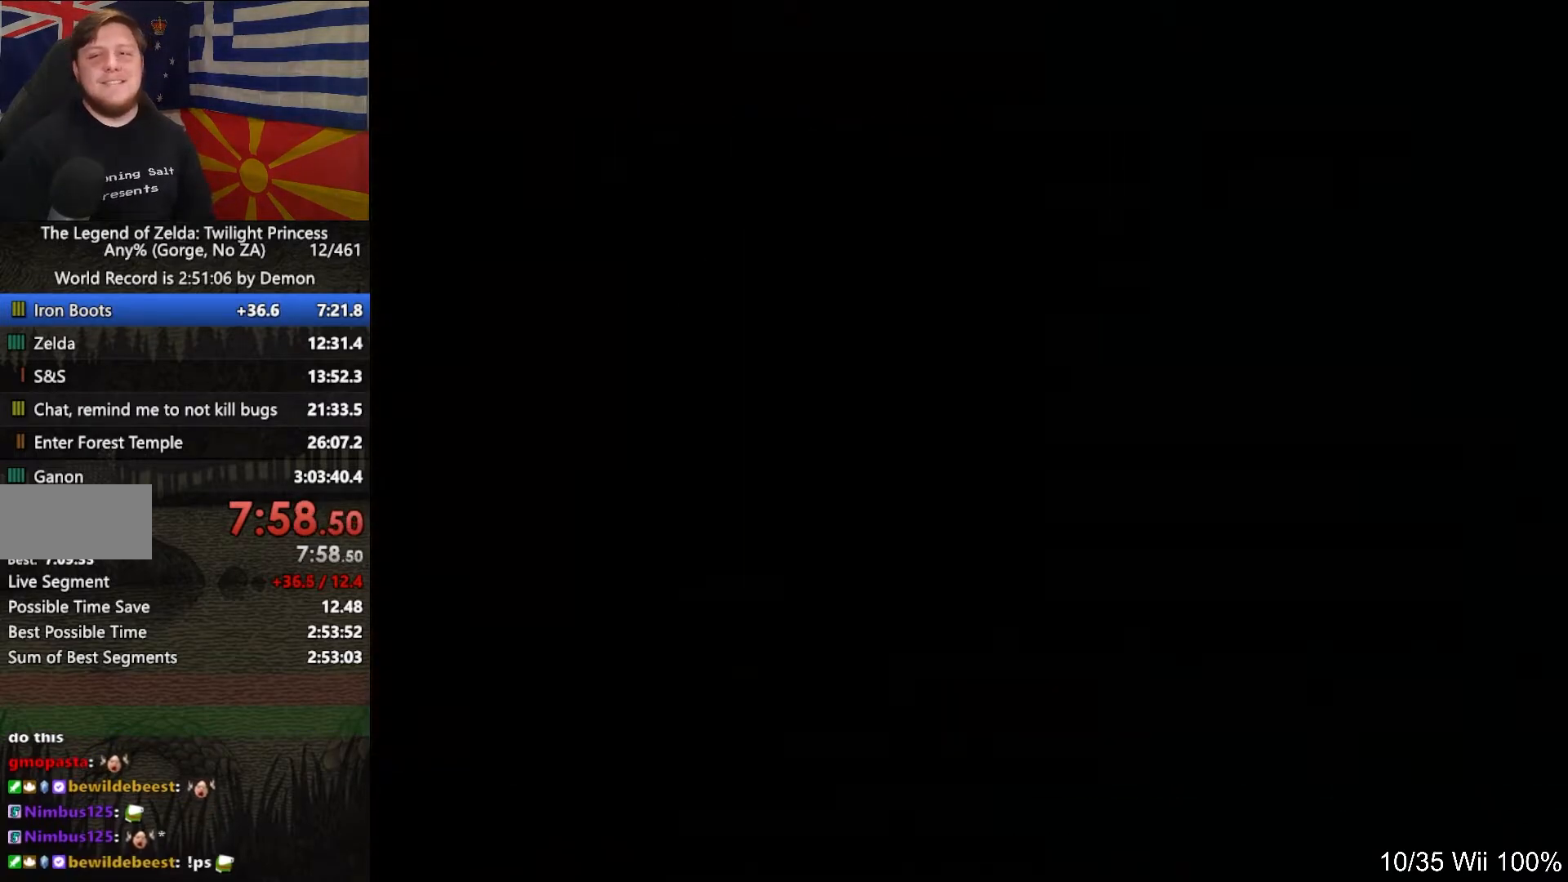
{"buttons": [], "left_stick": "center", "right_stick": "center", "events": []}
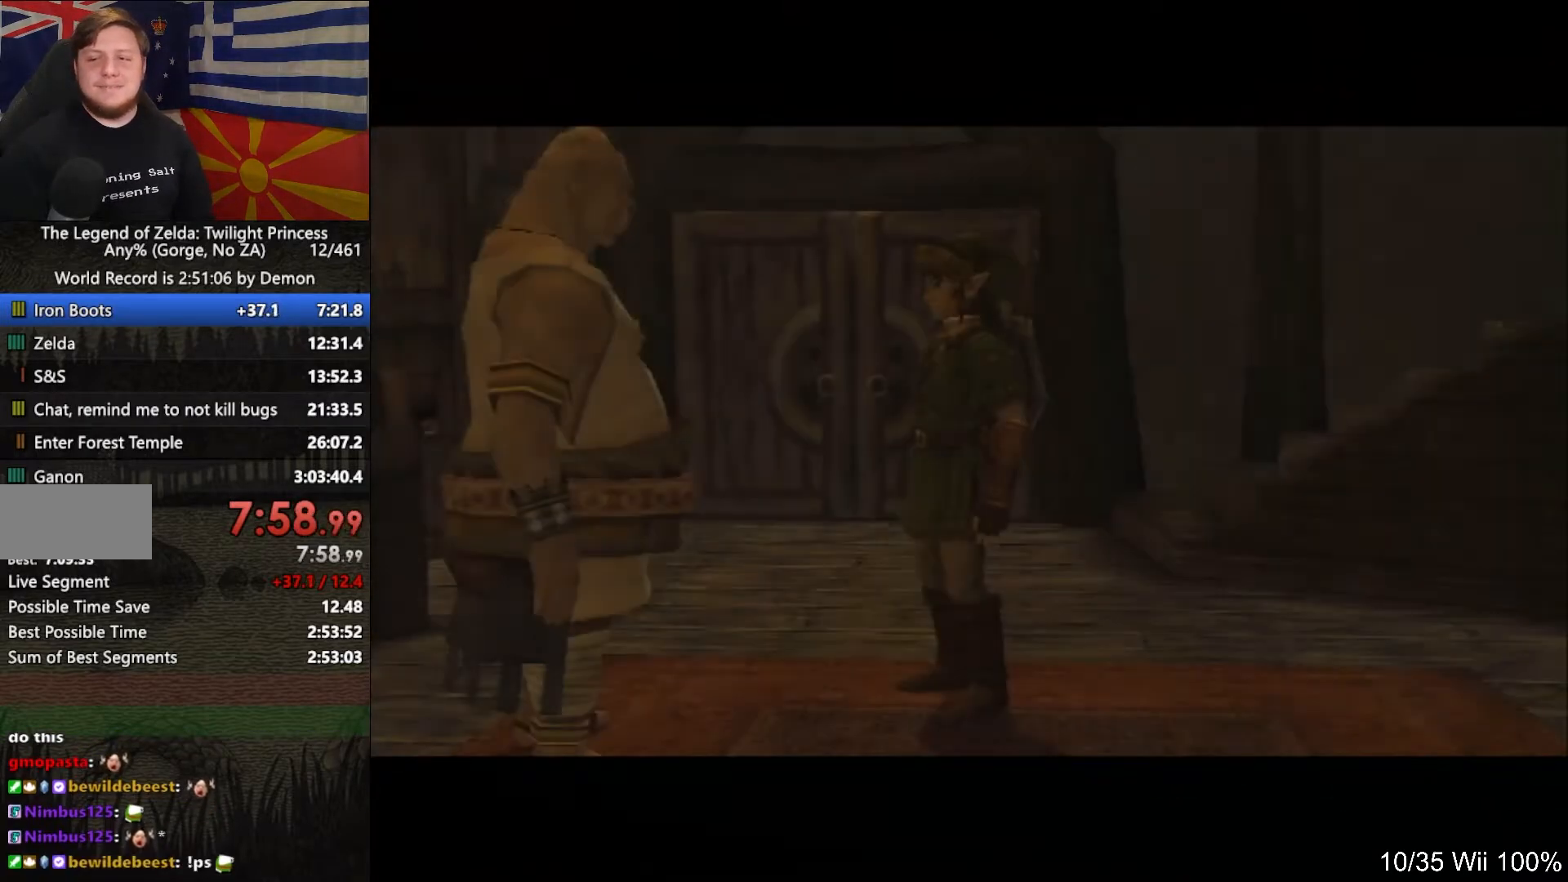
{"buttons": [], "left_stick": "center", "right_stick": "center", "events": [[317, "B", "down"], [383, "B", "up"]]}
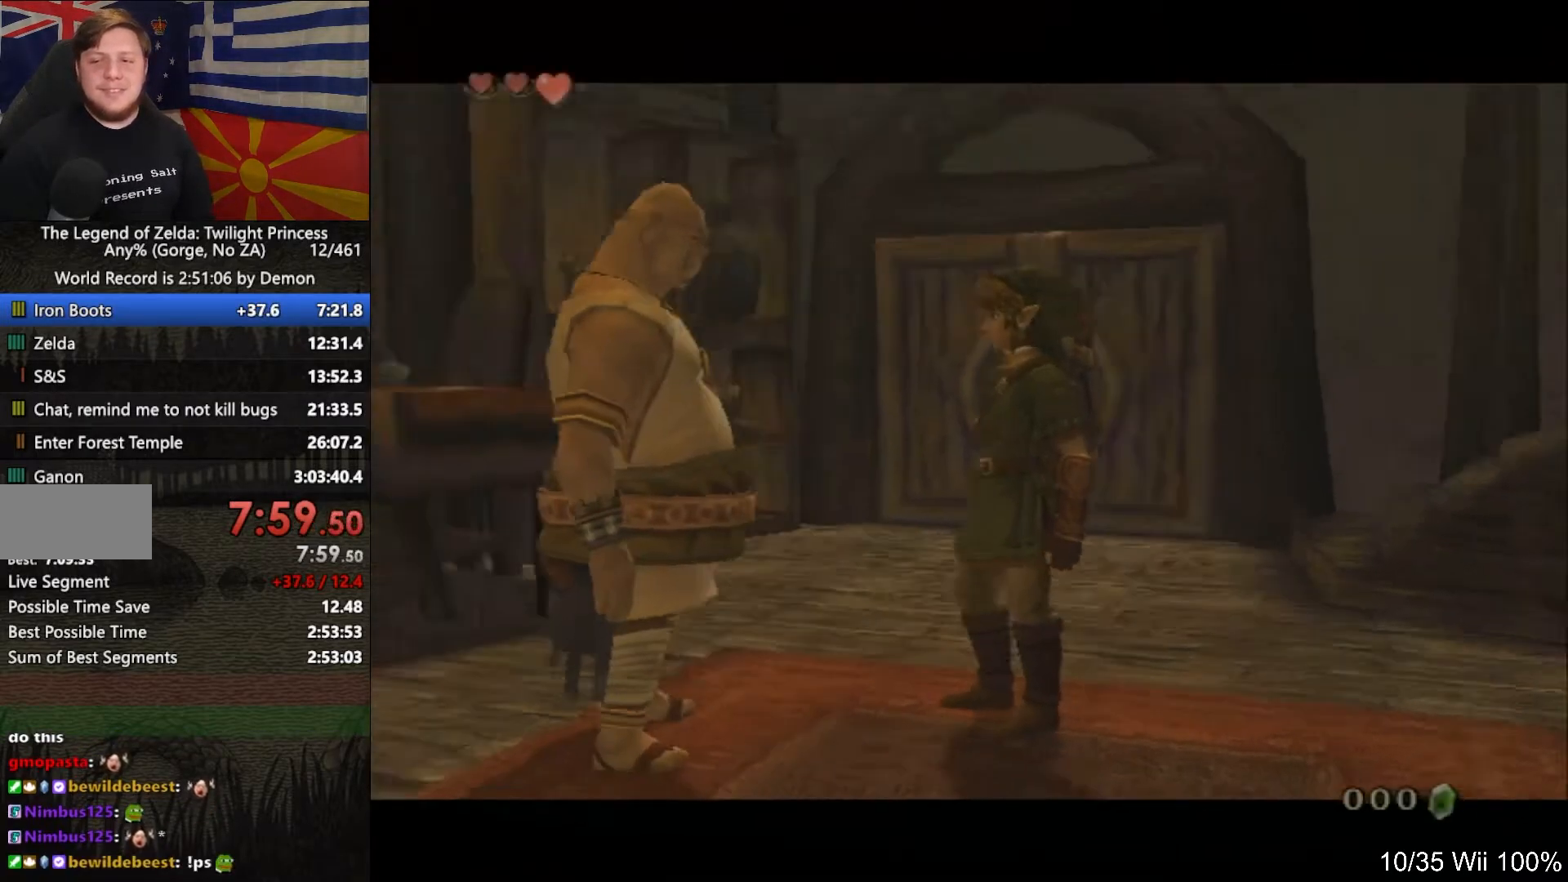
{"buttons": ["A"], "left_stick": "center", "right_stick": "center", "events": [[50, "B", "down"], [83, "A", "down"], [83, "B", "up"], [117, "A", "up"], [217, "B", "down"], [283, "B", "up"], [317, "A", "down"], [350, "A", "up"], [450, "B", "down"], [483, "A", "down"], [483, "B", "up"]]}
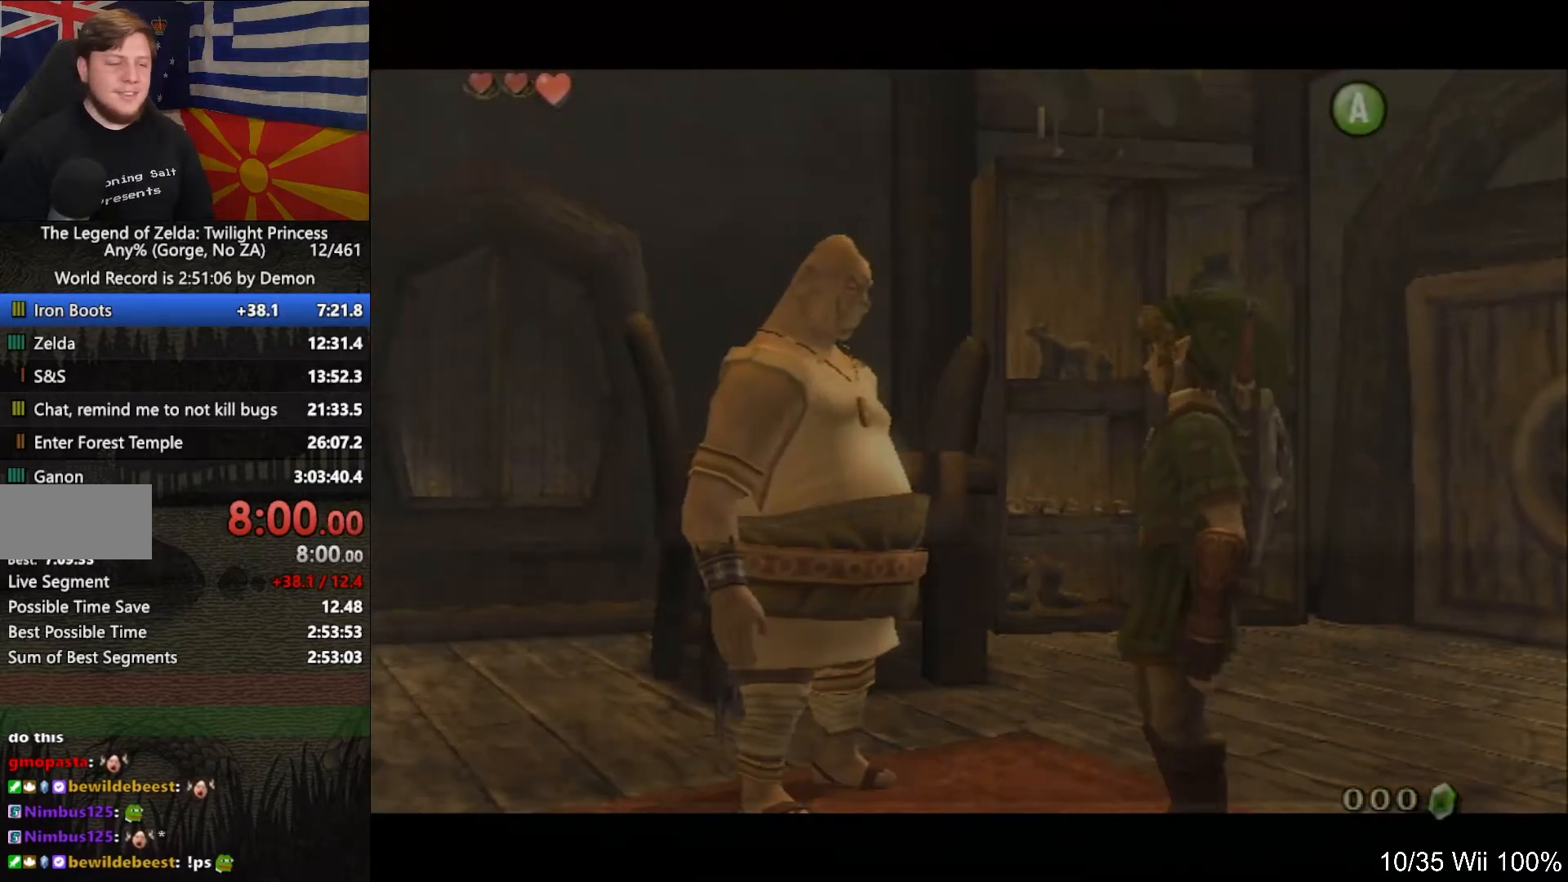
{"buttons": ["B"], "left_stick": "center", "right_stick": "center", "events": [[17, "A", "up"], [83, "B", "down"], [150, "A", "down"], [150, "B", "up"], [183, "A", "up"], [183, "B", "down"], [250, "A", "down"], [250, "B", "up"], [317, "A", "up"], [317, "B", "down"], [383, "A", "down"], [383, "B", "up"], [450, "A", "up"], [450, "B", "down"]]}
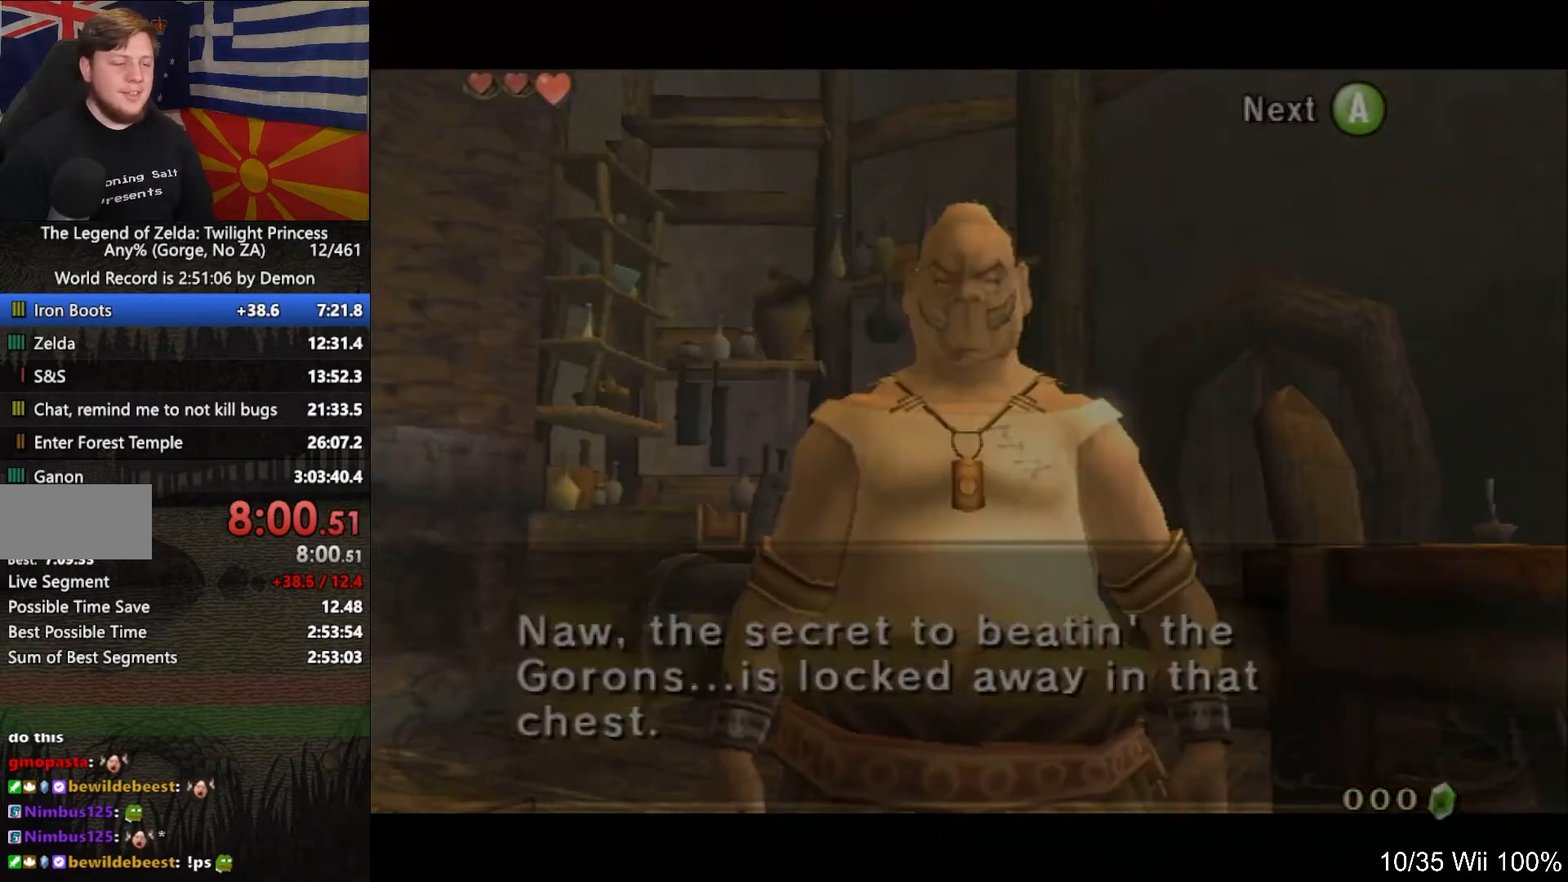
{"buttons": [], "left_stick": "up-left", "right_stick": "center", "events": [[17, "A", "down"], [17, "B", "up"], [50, "A", "up"], [83, "B", "down"], [150, "A", "down"], [183, "B", "up"], [250, "A", "up"], [283, "A", "down"], [417, "A", "up"], [417, "left_stick", "up-left"]]}
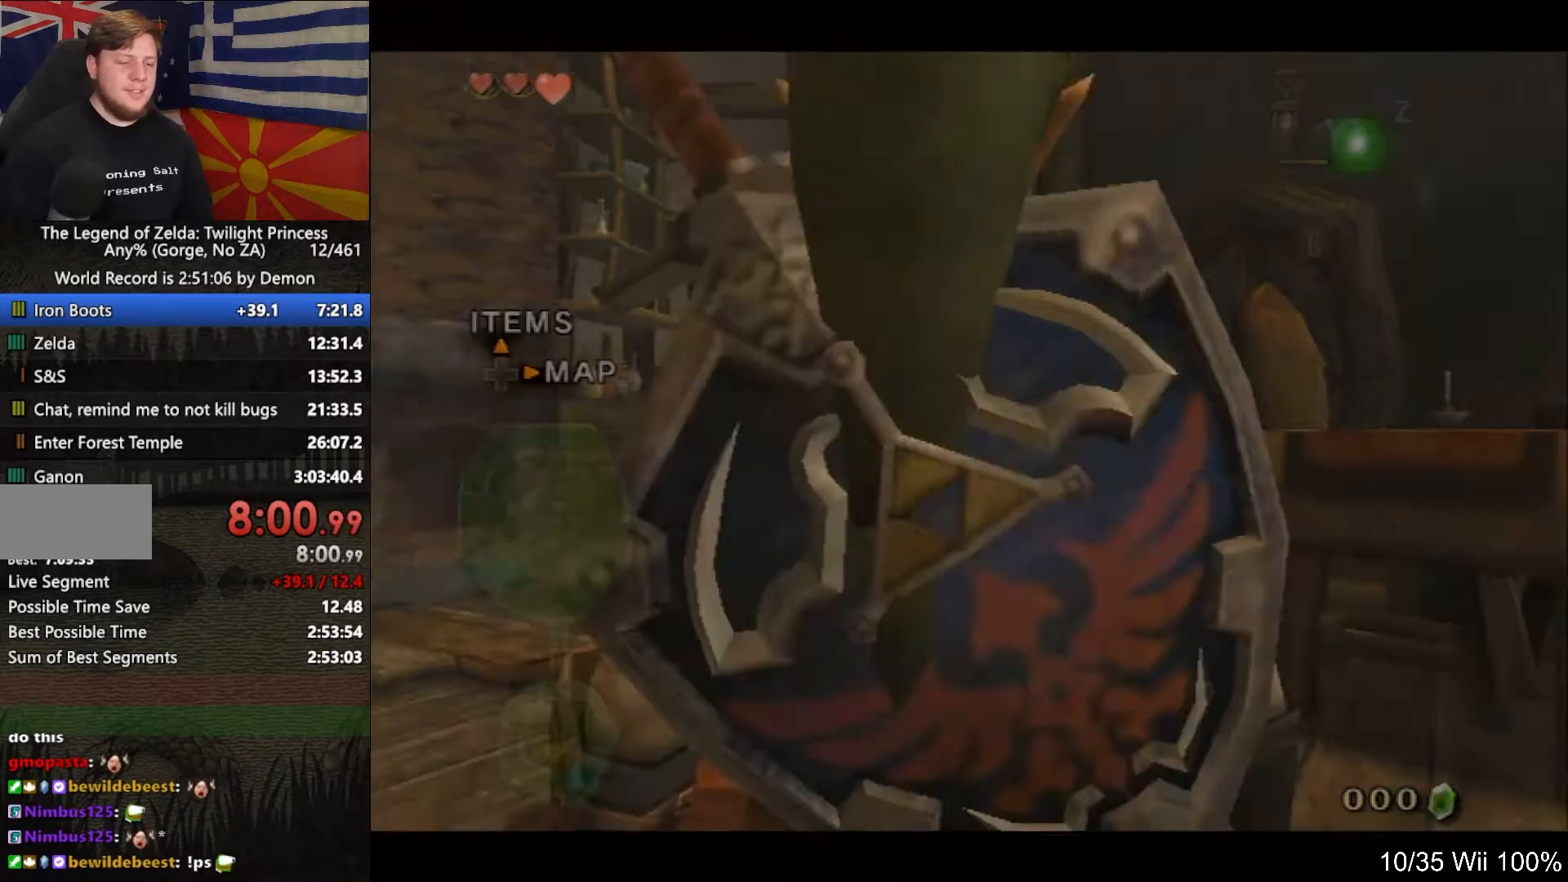
{"buttons": [], "left_stick": "up", "right_stick": "center", "events": [[283, "left_stick", "up"]]}
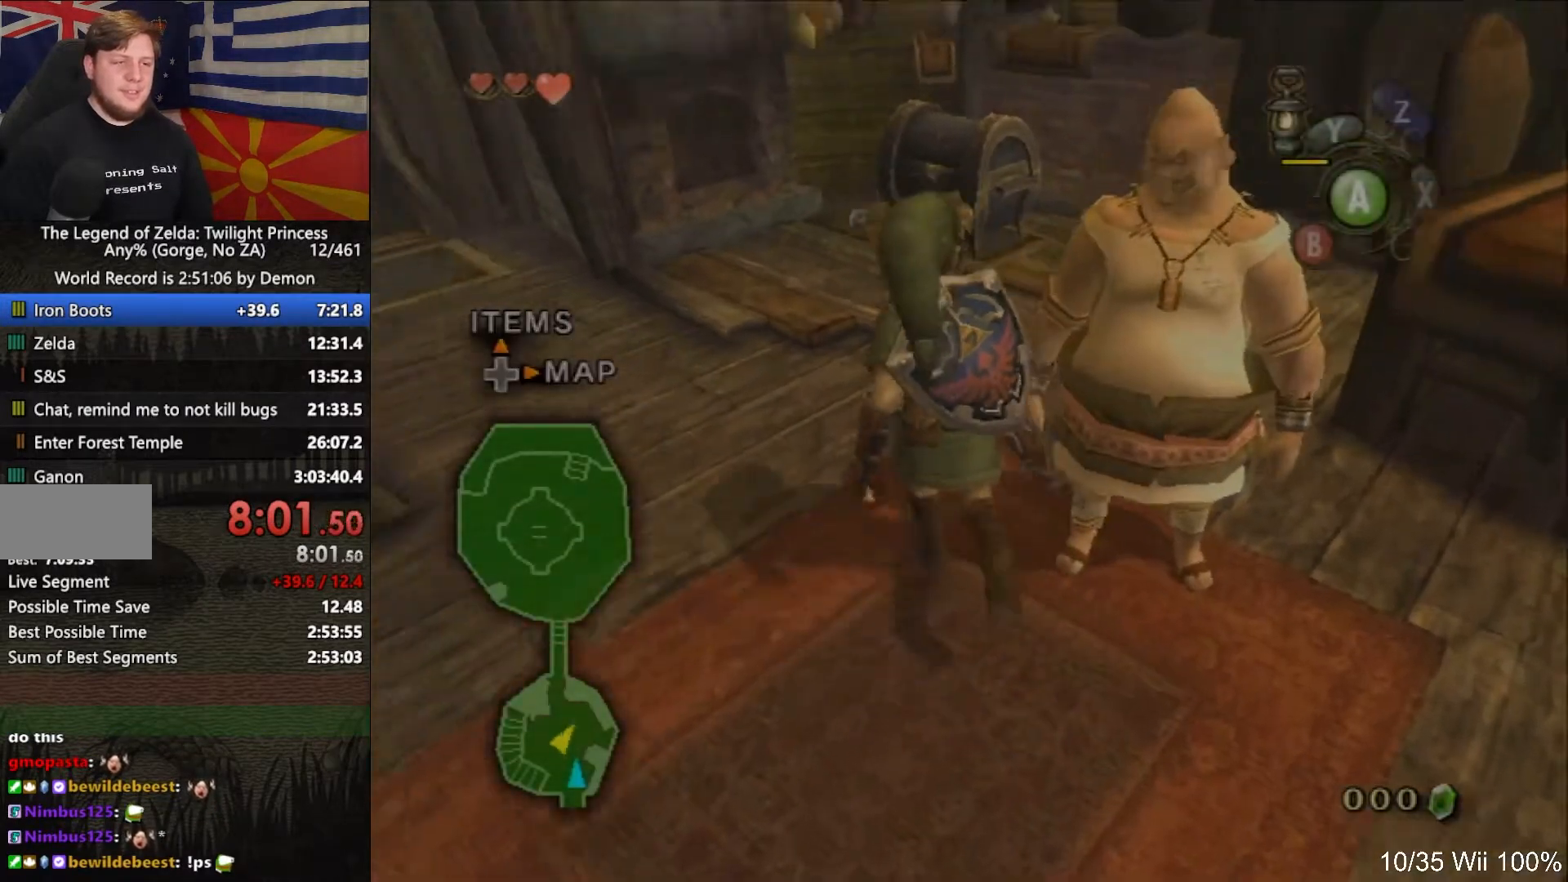
{"buttons": [], "left_stick": "up", "right_stick": "center", "events": []}
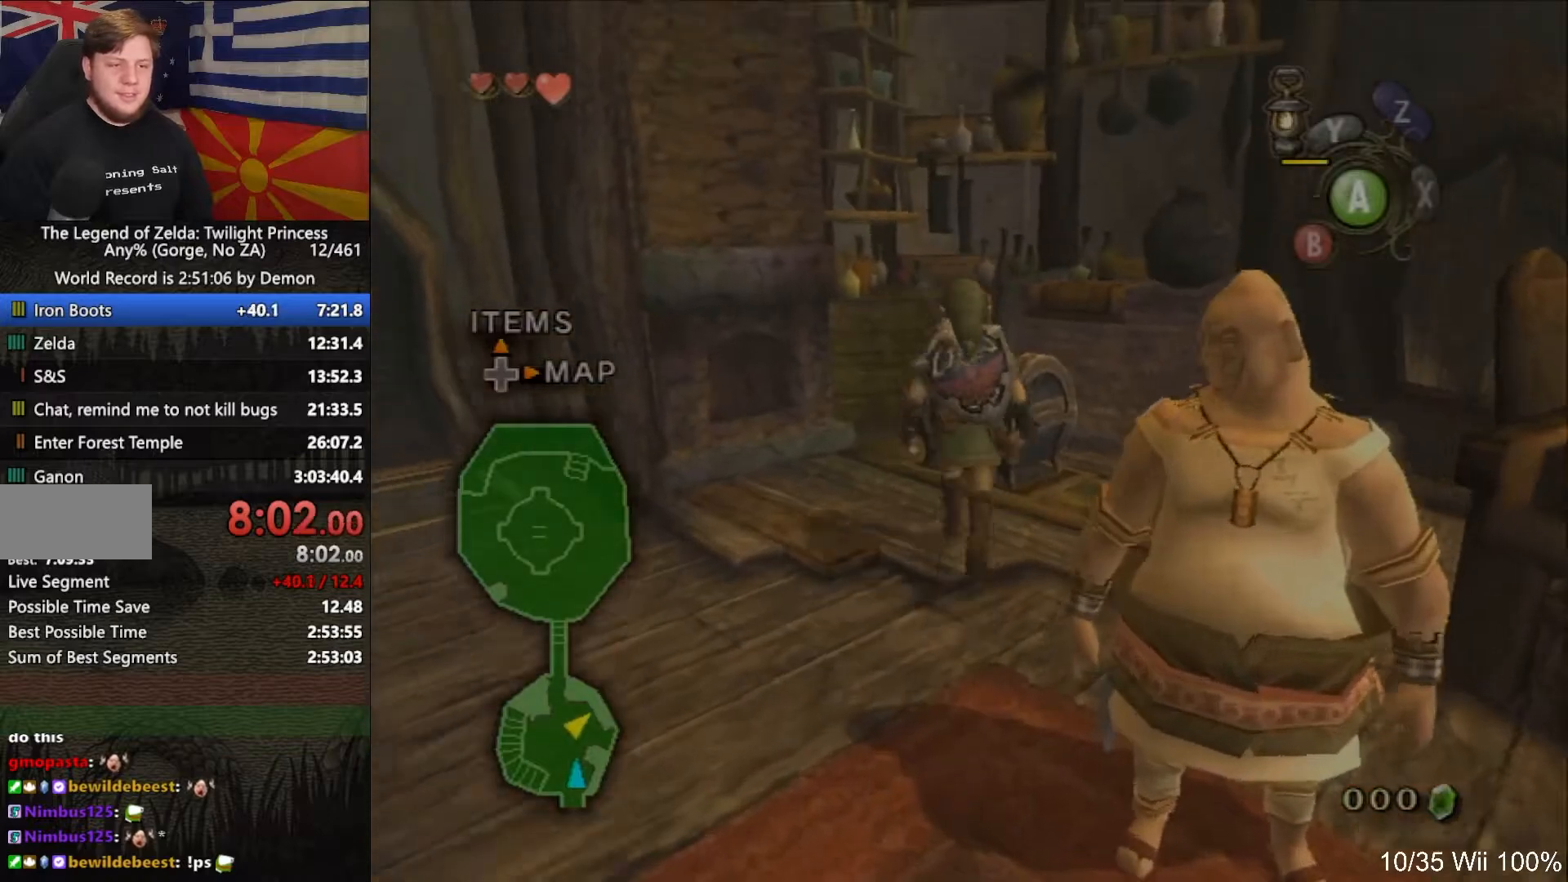
{"buttons": [], "left_stick": "up-right", "right_stick": "center", "events": [[250, "left_stick", "up-right"], [283, "A", "down"], [350, "A", "up"]]}
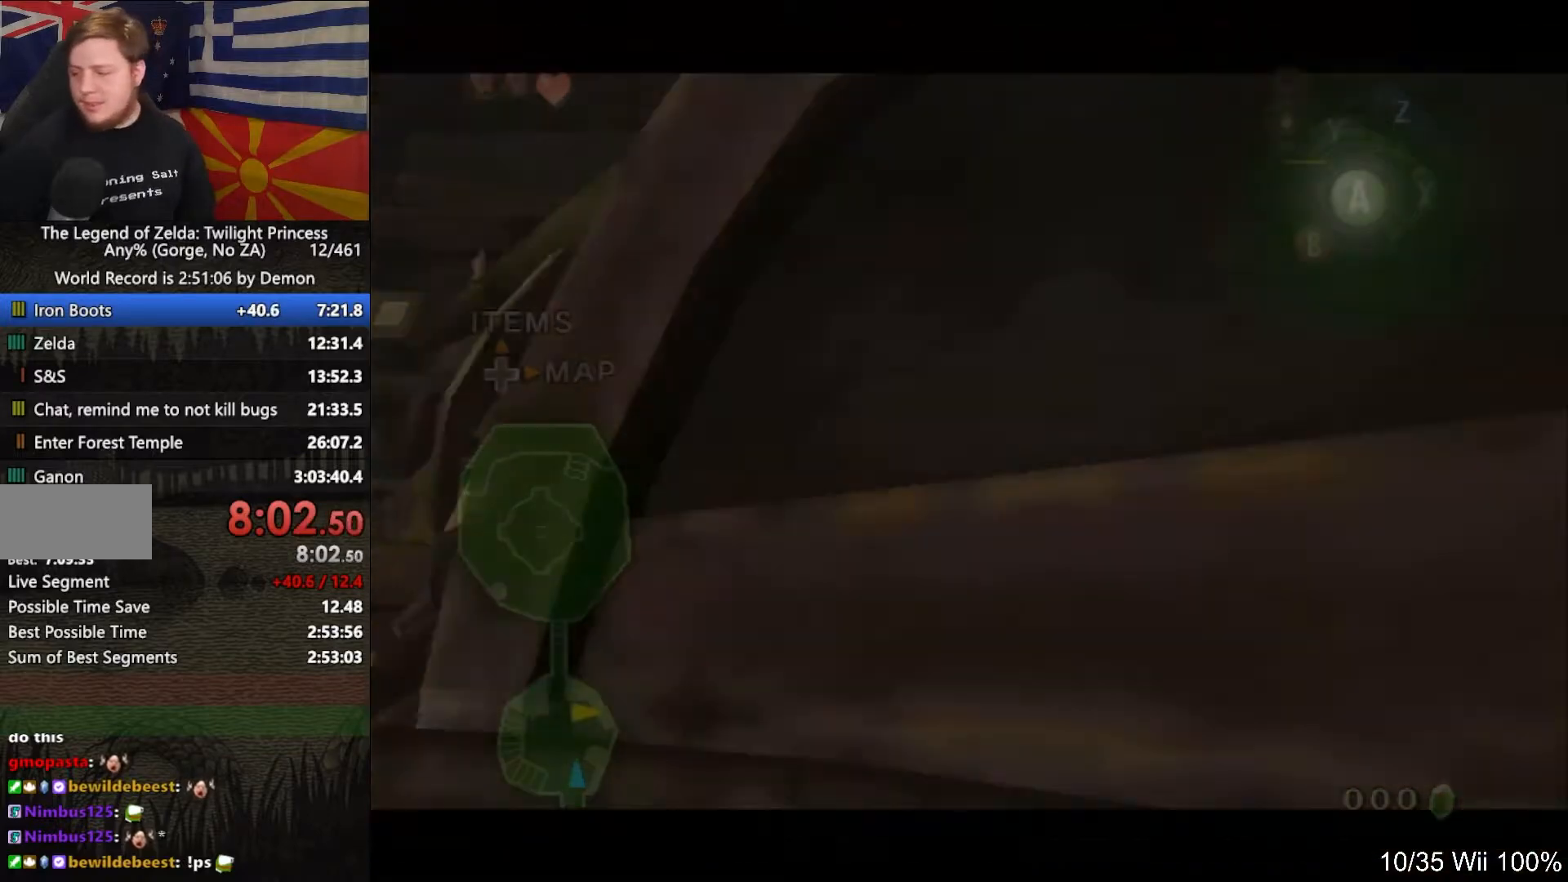
{"buttons": [], "left_stick": "center", "right_stick": "center", "events": [[83, "left_stick", "center"]]}